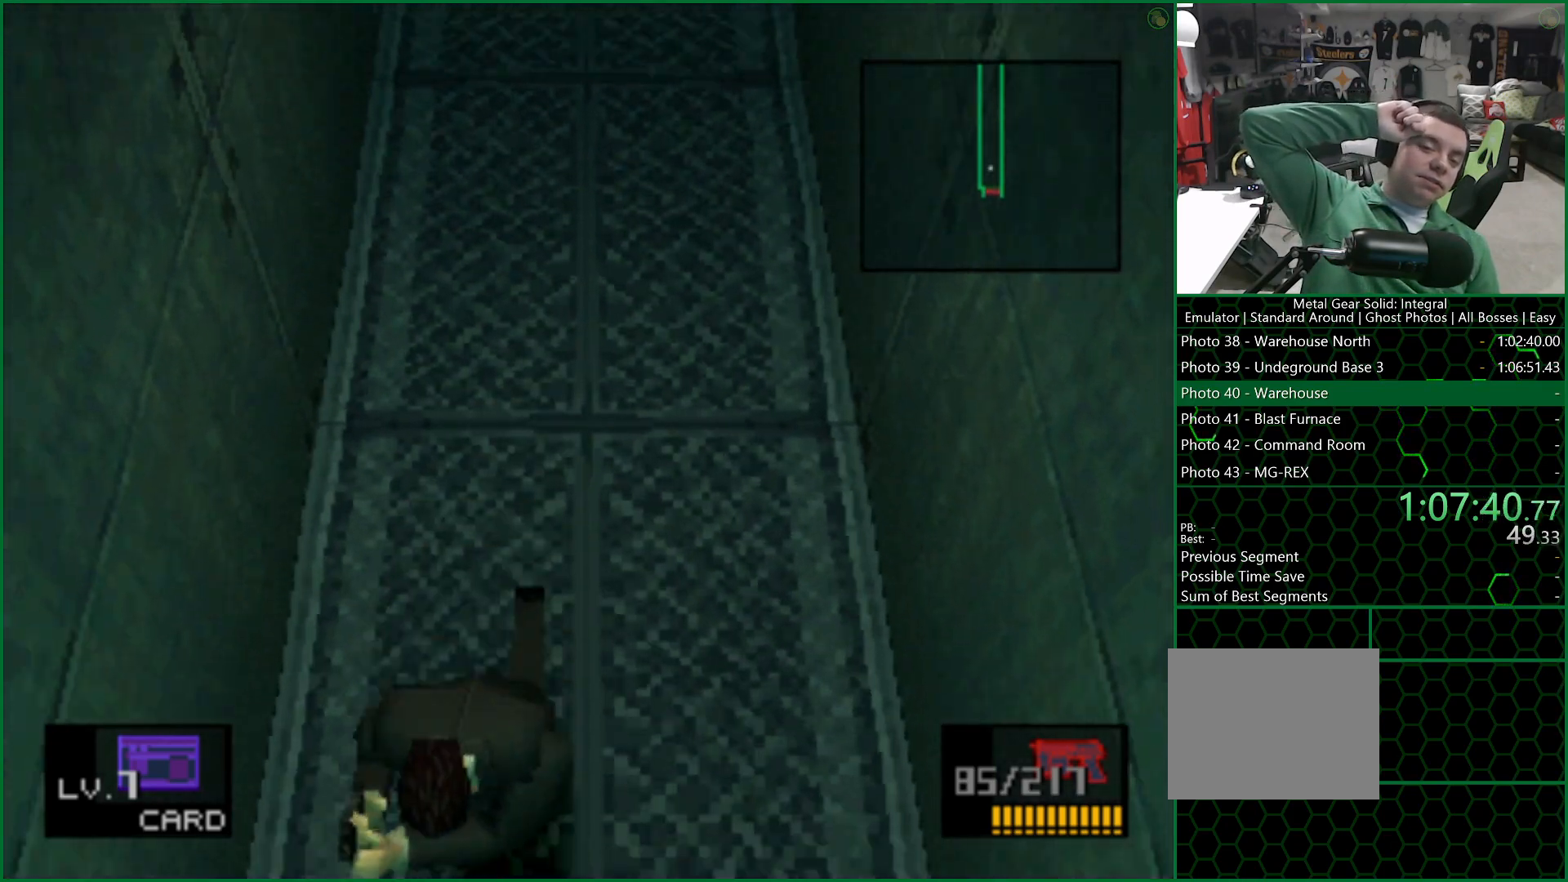
Gameplay with a controller (PlayStation layout); each line is a JSON object with the inputs held at the frame after it. "button_events" lists button changes between this image and that frame as [ms after this image, input, new state], when the widget could be followed in between (sticks are given only as held states). Not read: L1 R1.
{"buttons": ["DPAD_DOWN"], "left_stick": "center", "right_stick": "center", "button_events": []}
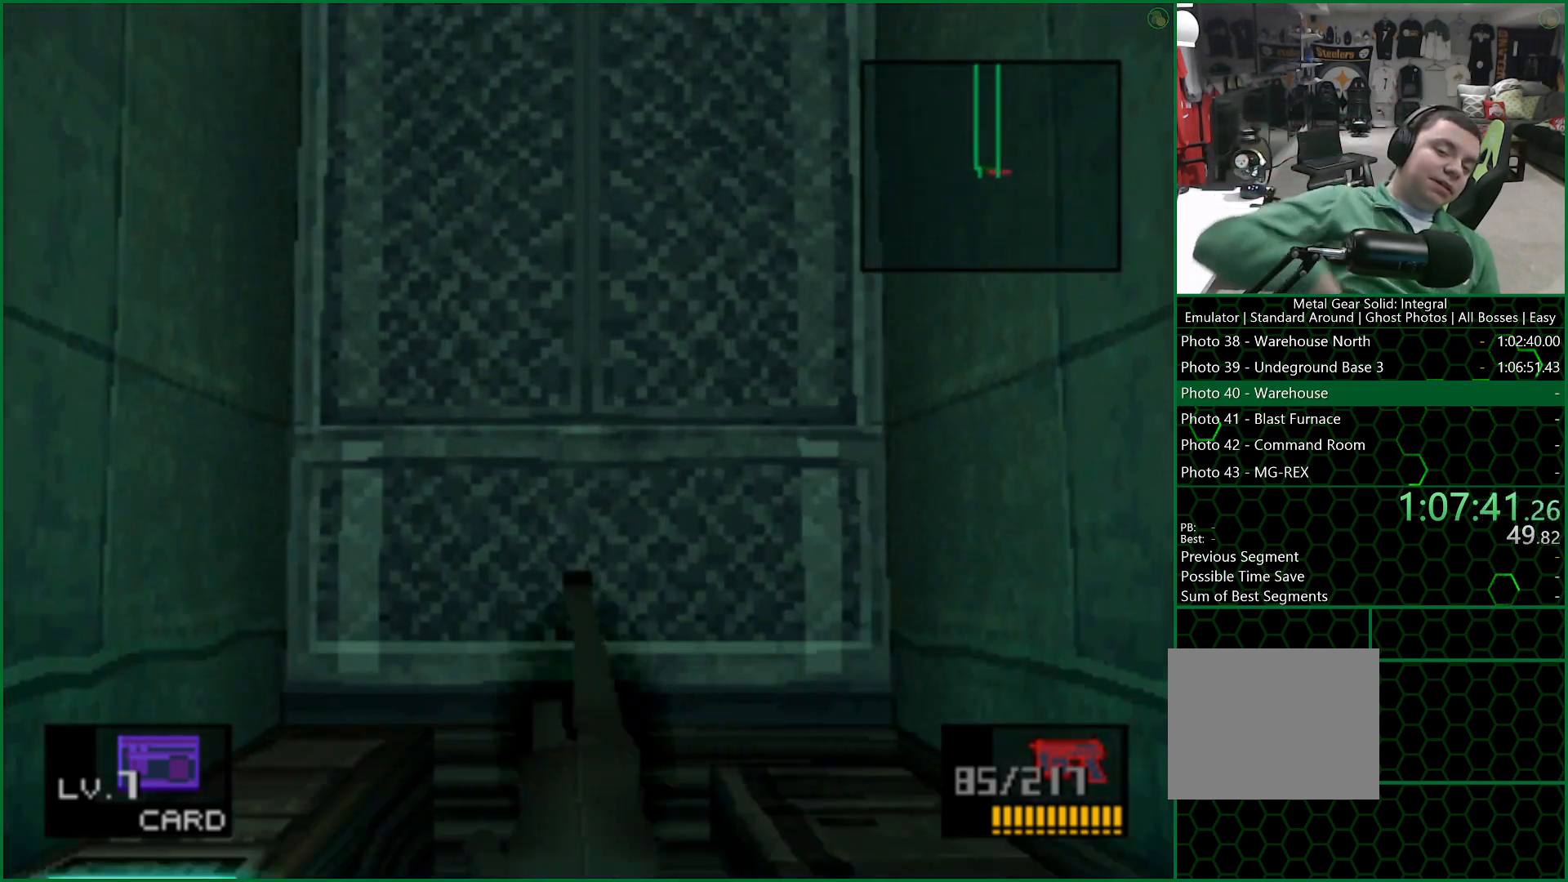
{"buttons": [], "left_stick": "center", "right_stick": "center", "button_events": [[450, "DPAD_DOWN", "up"]]}
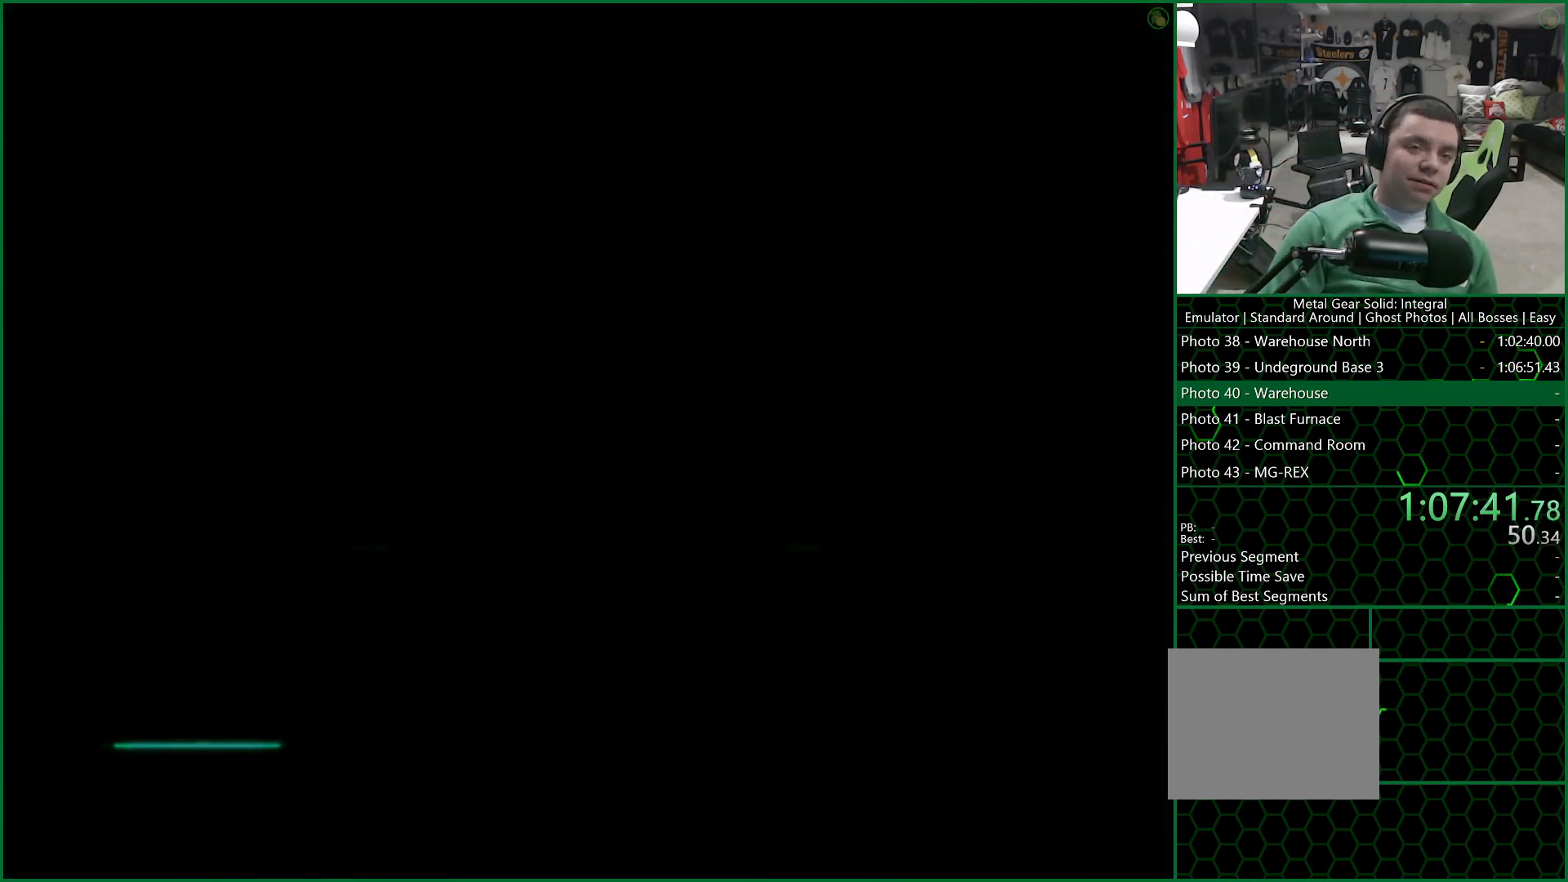
{"buttons": ["CROSS", "SQUARE", "DPAD_RIGHT"], "left_stick": "center", "right_stick": "center", "button_events": [[317, "DPAD_RIGHT", "down"], [400, "CROSS", "down"], [400, "SQUARE", "down"]]}
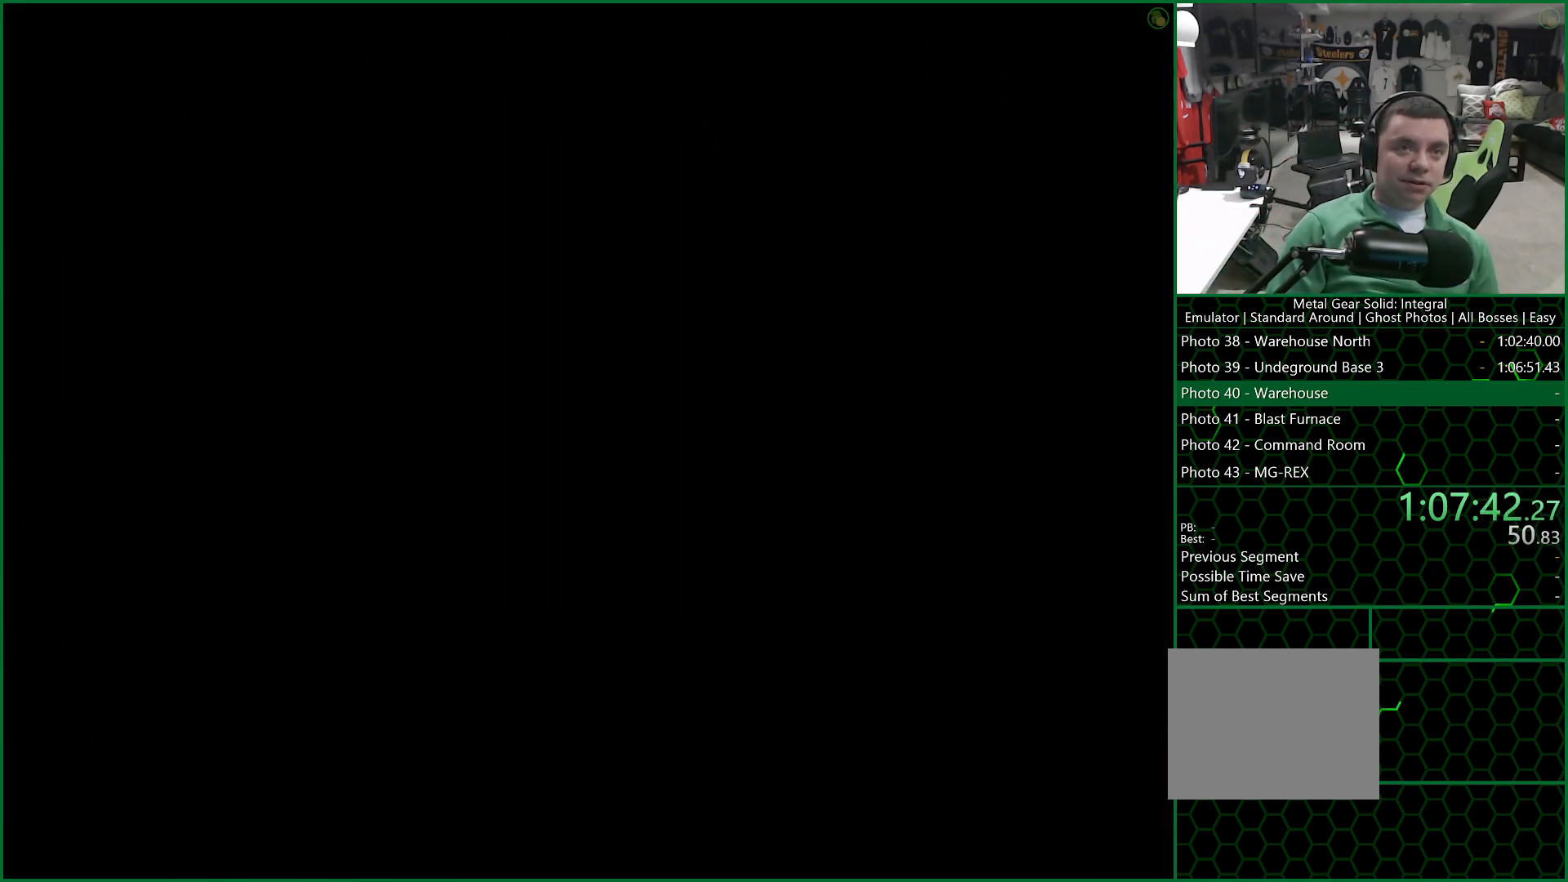
{"buttons": ["CROSS", "DPAD_RIGHT"], "left_stick": "center", "right_stick": "center", "button_events": [[183, "SQUARE", "up"]]}
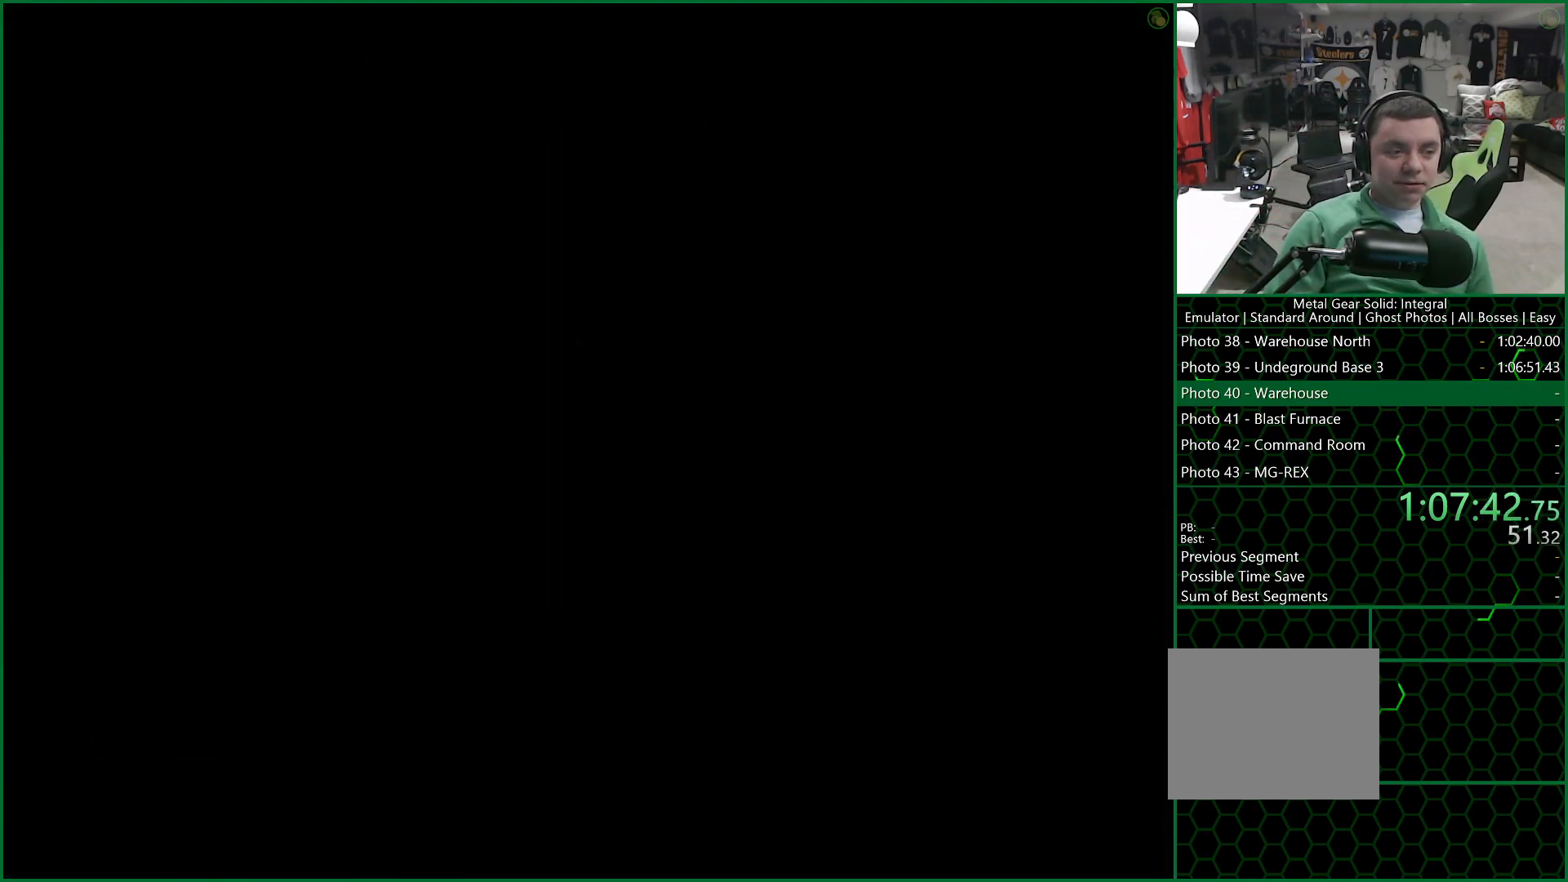
{"buttons": ["CROSS", "DPAD_RIGHT"], "left_stick": "center", "right_stick": "center", "button_events": []}
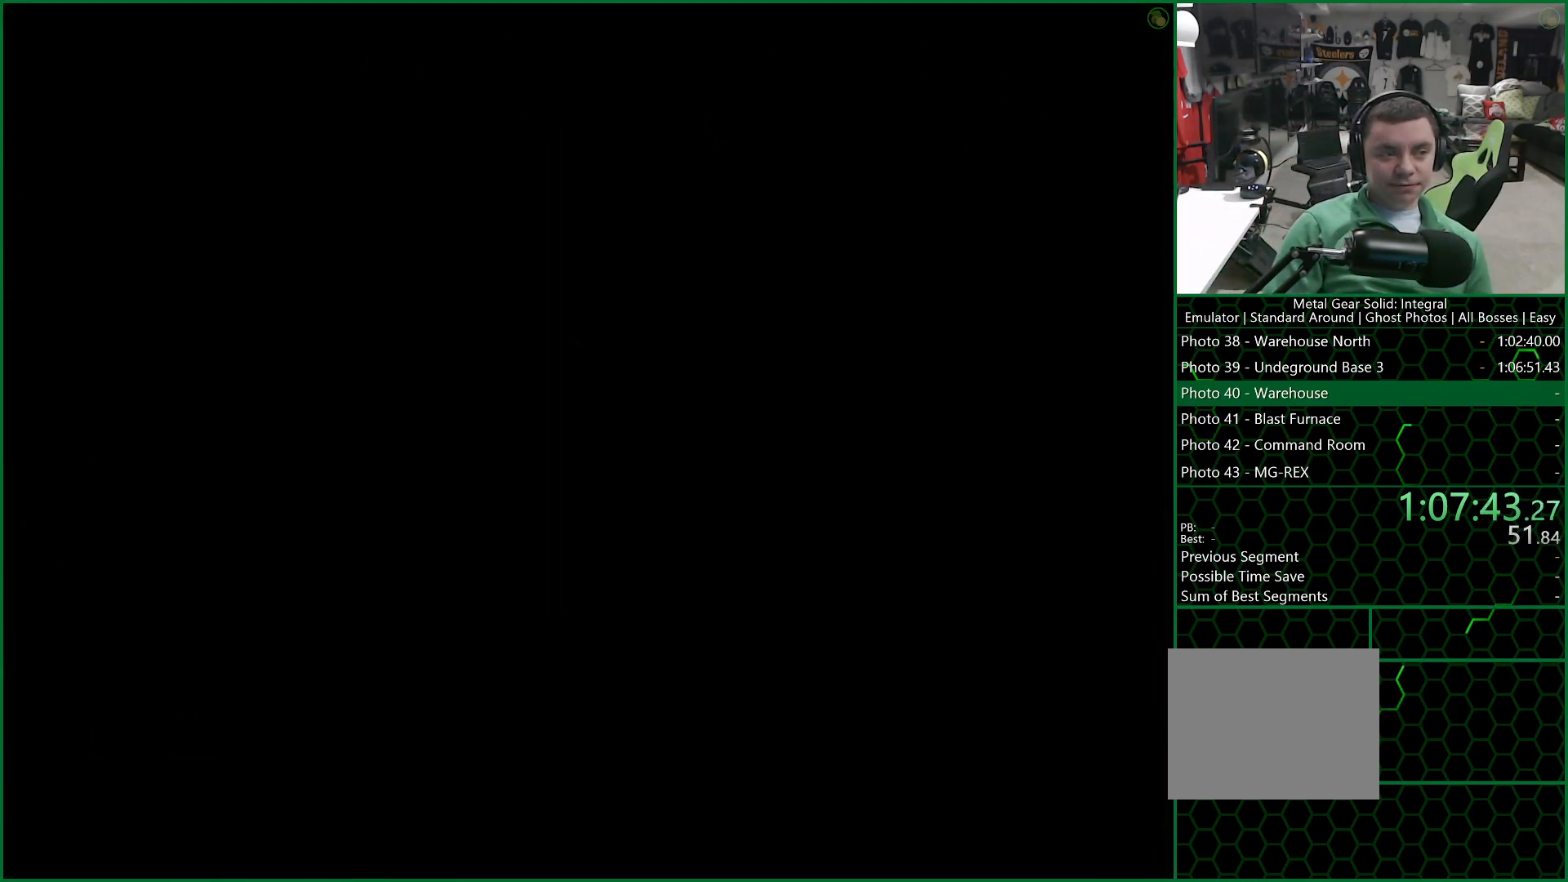
{"buttons": ["CROSS", "DPAD_RIGHT"], "left_stick": "center", "right_stick": "center", "button_events": []}
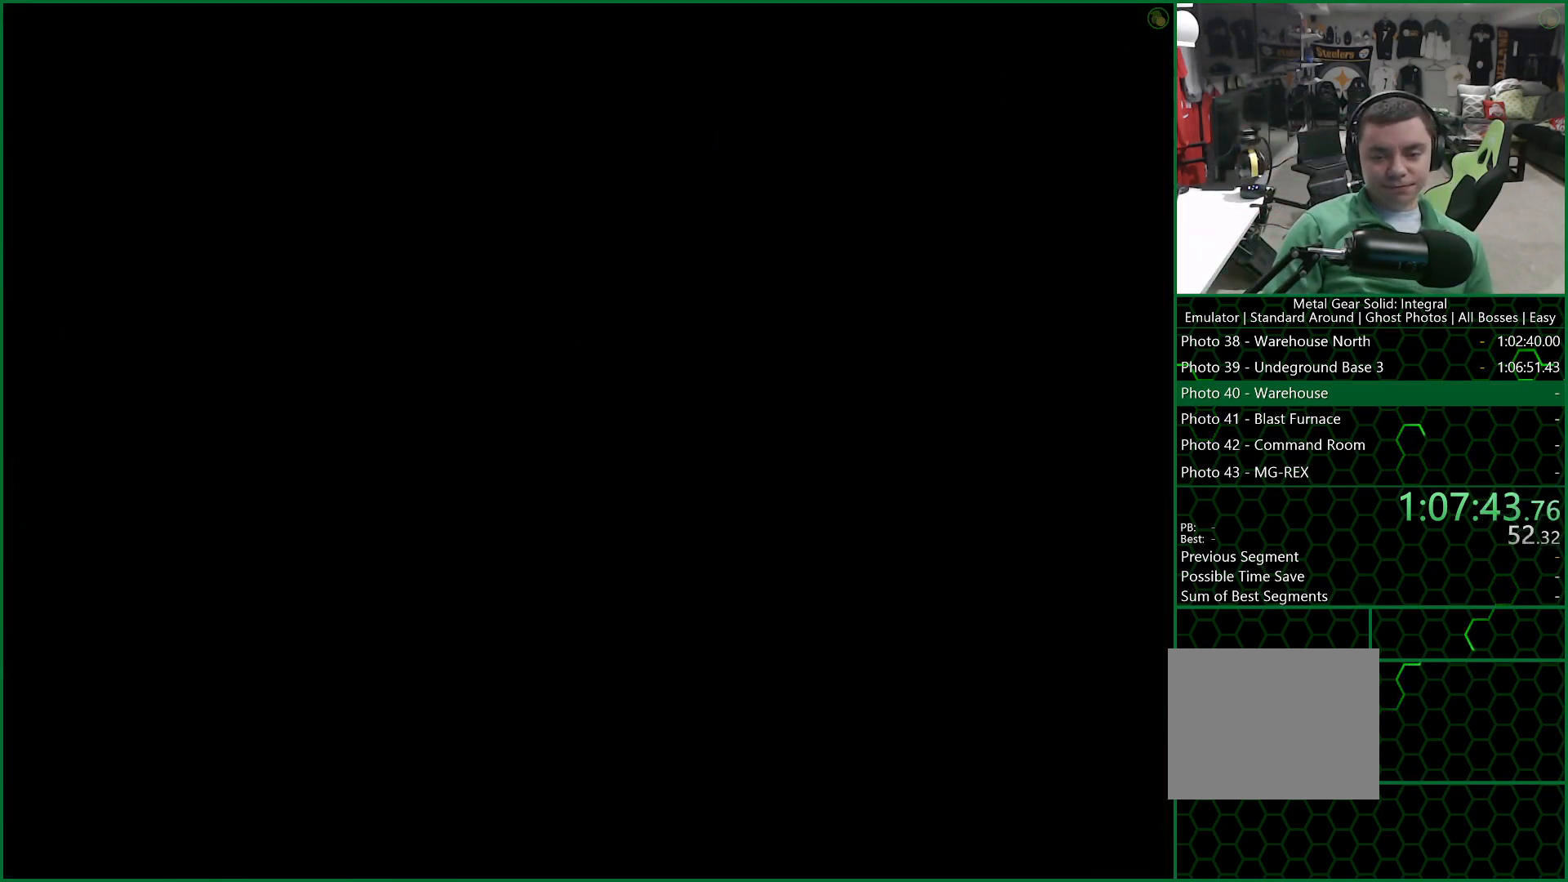
{"buttons": ["CROSS", "DPAD_RIGHT"], "left_stick": "center", "right_stick": "center", "button_events": []}
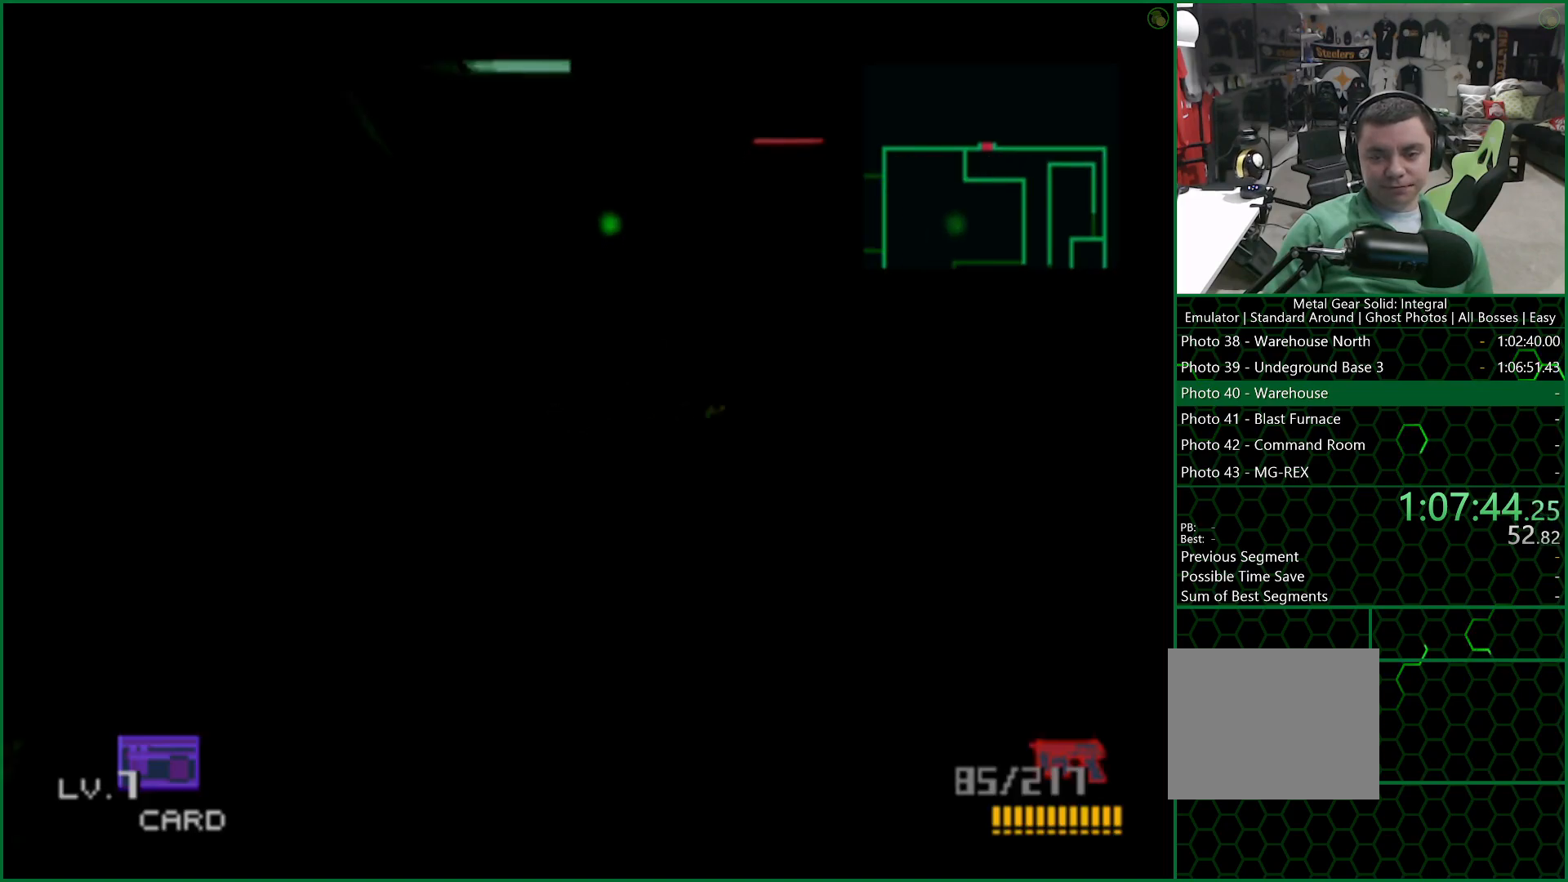
{"buttons": ["DPAD_RIGHT"], "left_stick": "center", "right_stick": "center", "button_events": [[167, "CROSS", "up"], [233, "CROSS", "down"], [317, "CROSS", "up"], [383, "CROSS", "down"], [483, "CROSS", "up"]]}
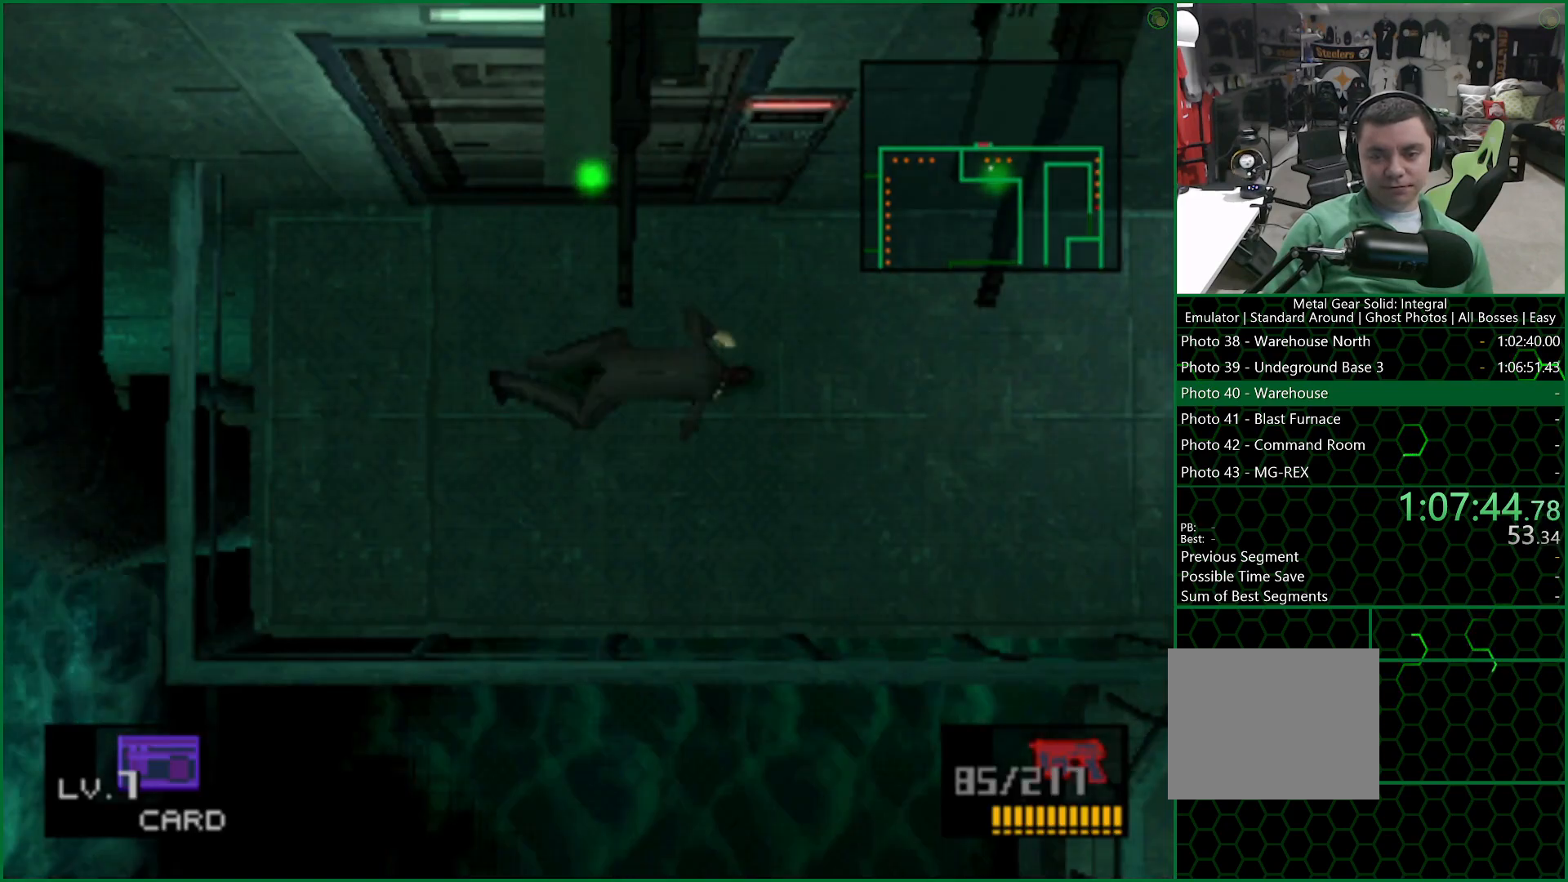
{"buttons": ["DPAD_RIGHT"], "left_stick": "center", "right_stick": "center", "button_events": []}
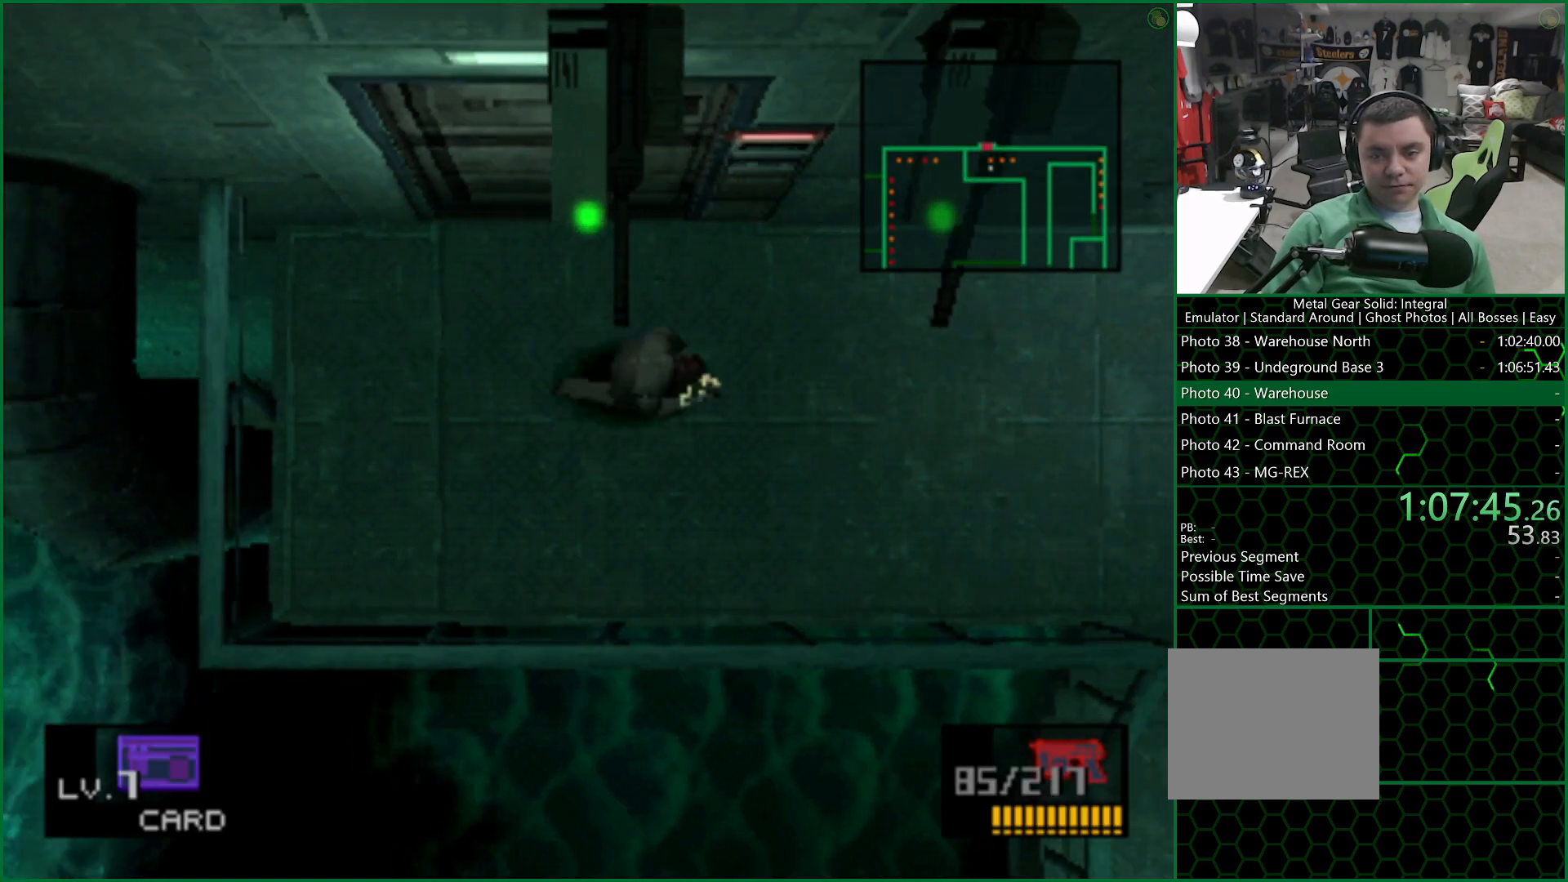
{"buttons": [], "left_stick": "down-right", "right_stick": "center", "button_events": [[83, "DPAD_RIGHT", "up"]]}
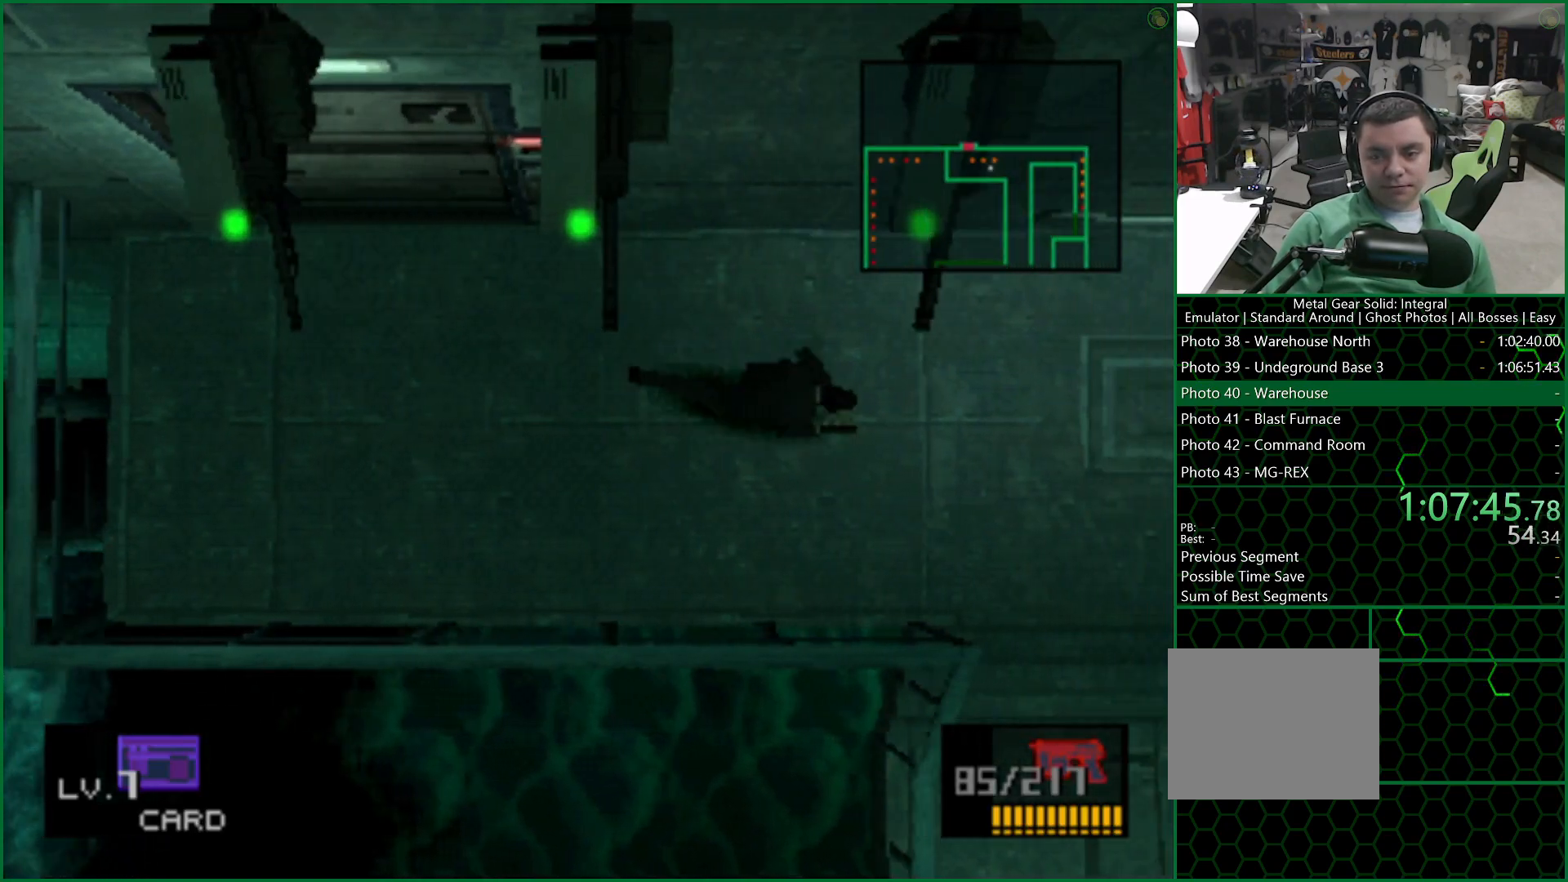
{"buttons": [], "left_stick": "down", "right_stick": "center", "button_events": []}
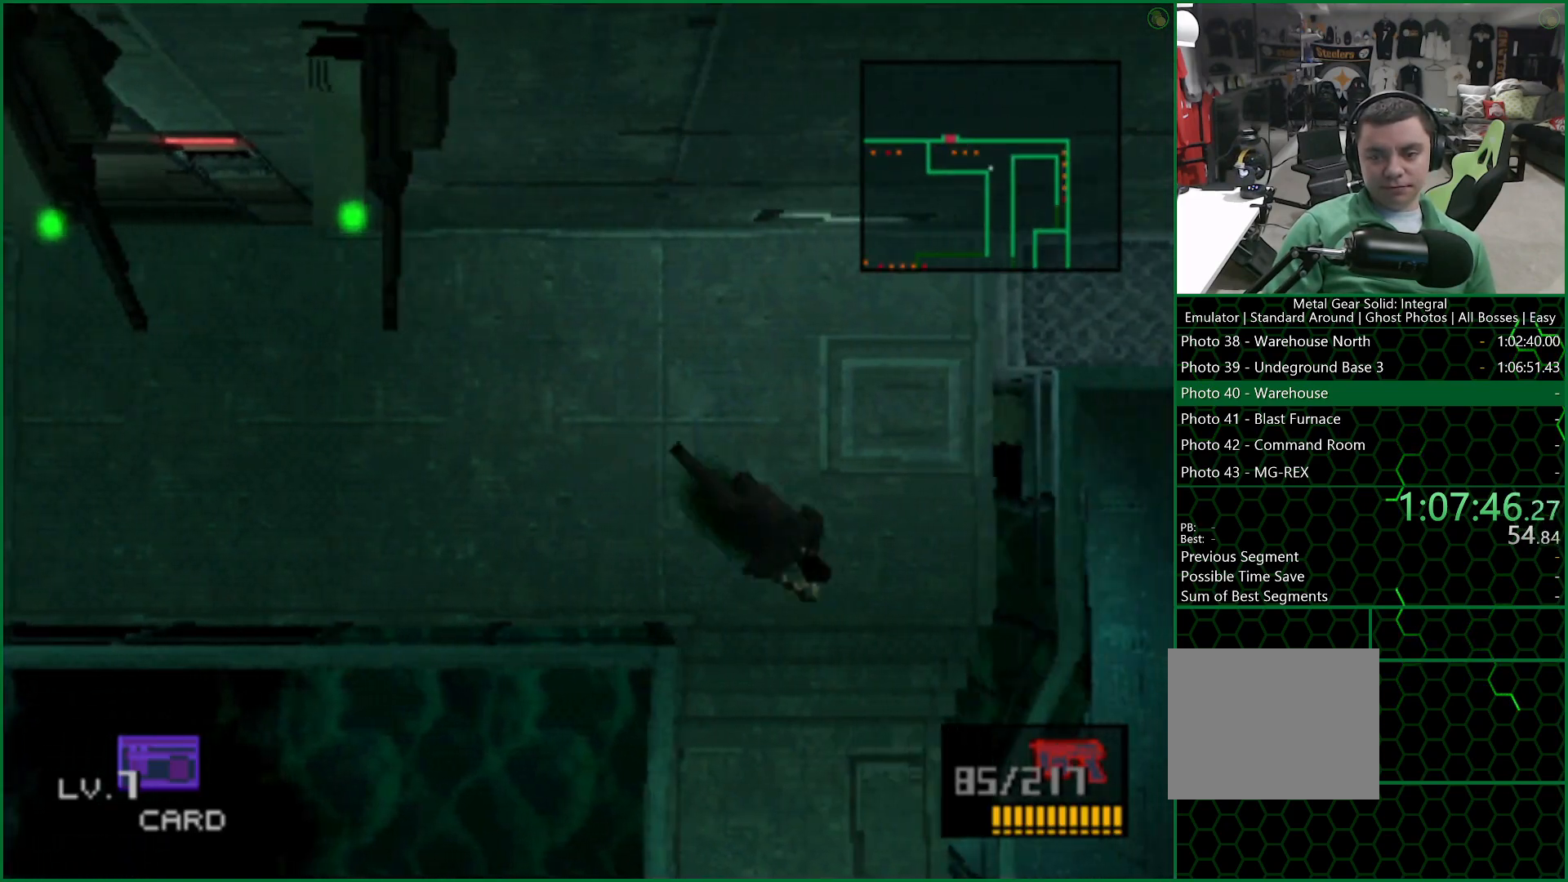
{"buttons": [], "left_stick": "down", "right_stick": "center", "button_events": []}
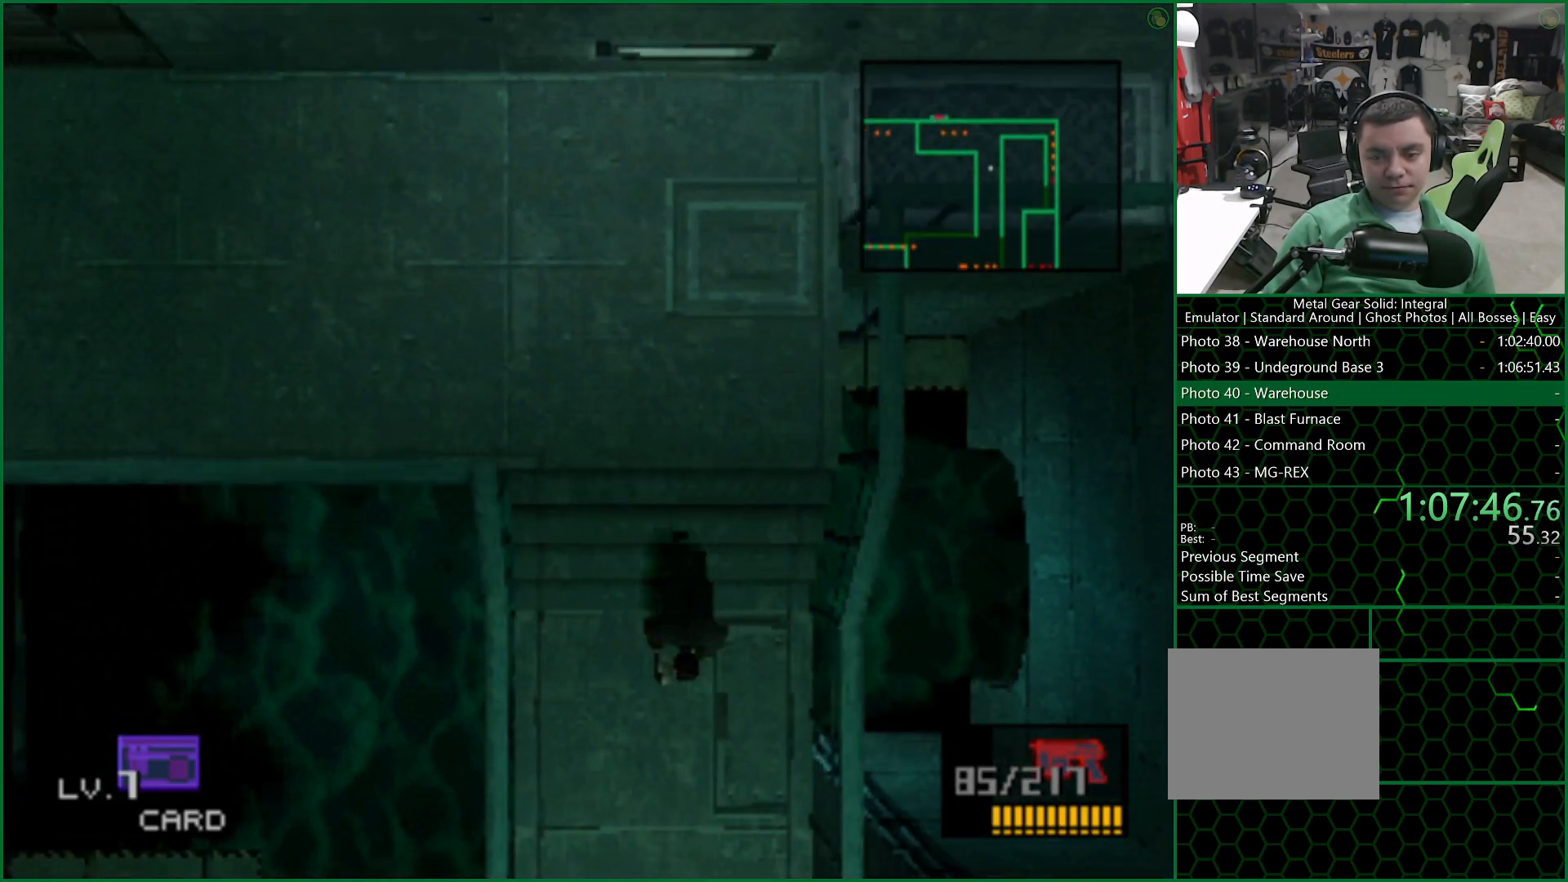
{"buttons": [], "left_stick": "down", "right_stick": "center", "button_events": []}
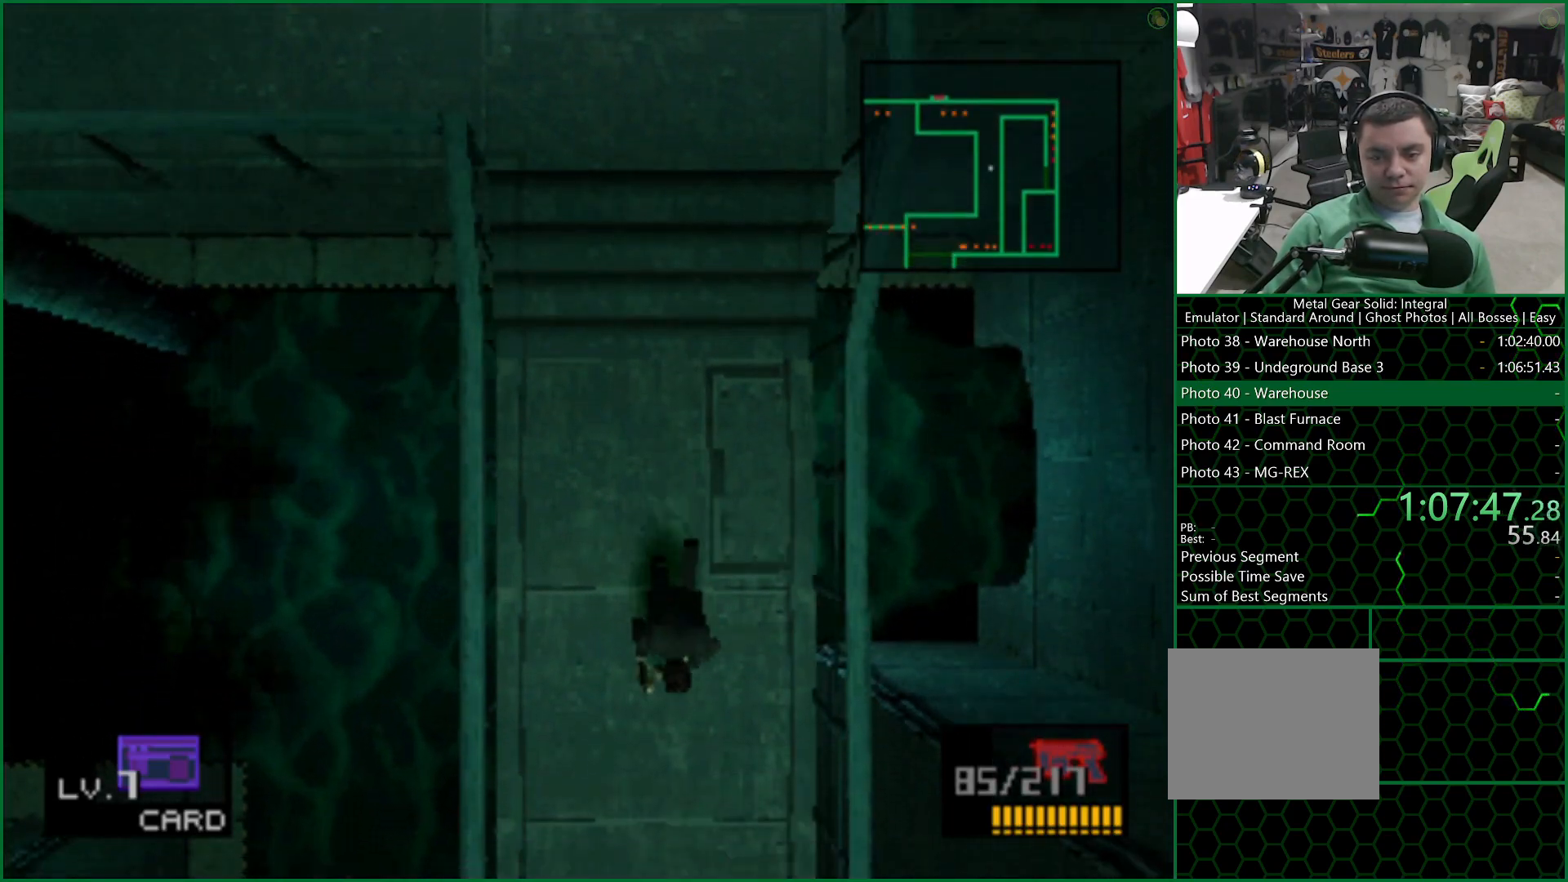
{"buttons": [], "left_stick": "down", "right_stick": "center", "button_events": []}
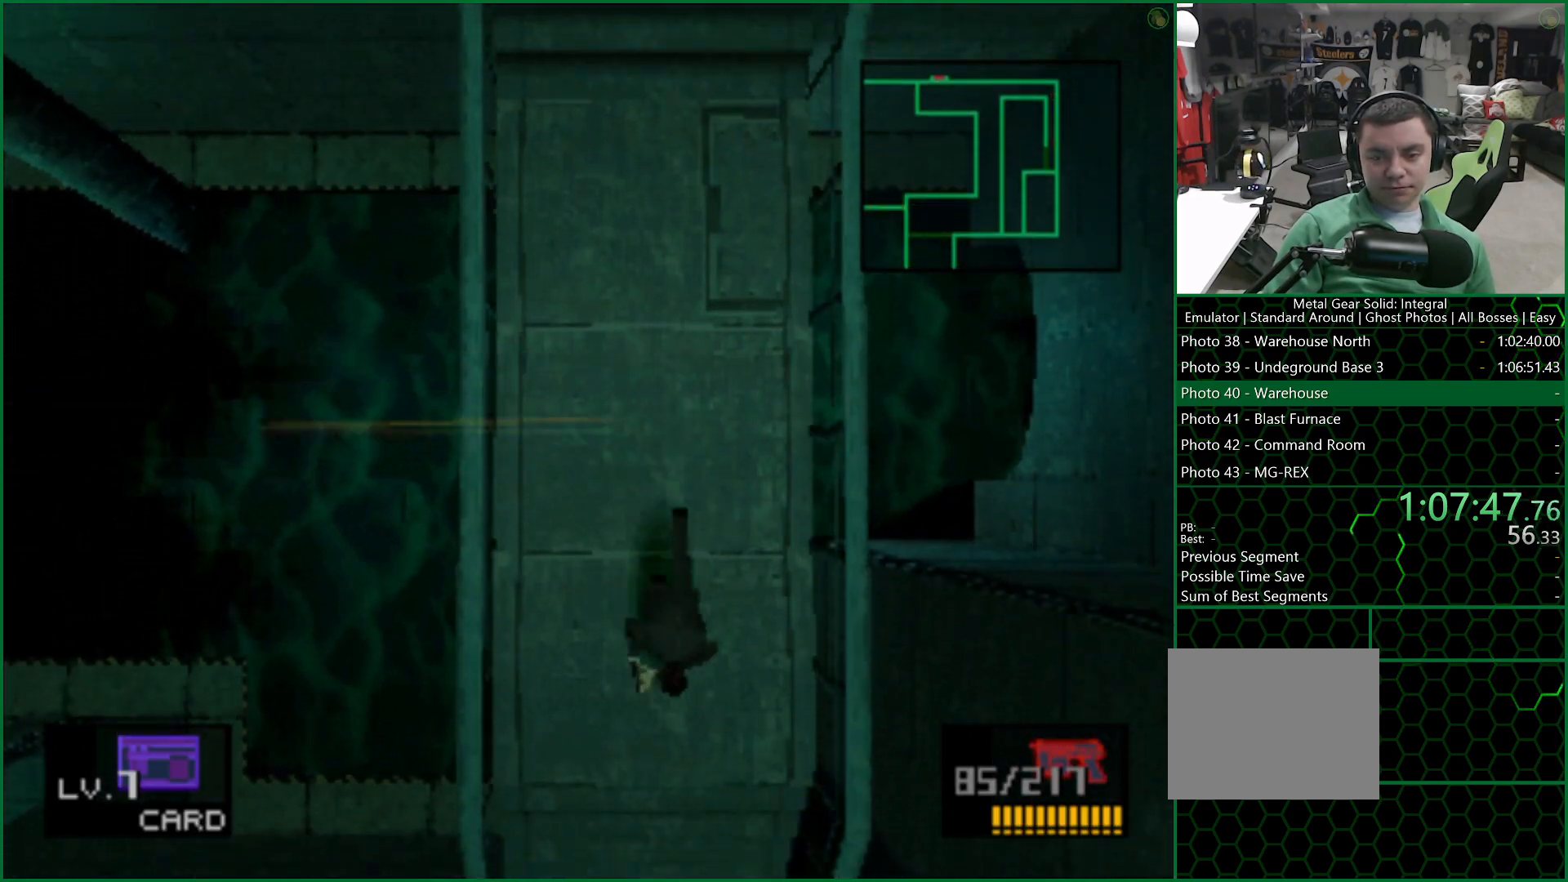
{"buttons": [], "left_stick": "down-left", "right_stick": "center", "button_events": []}
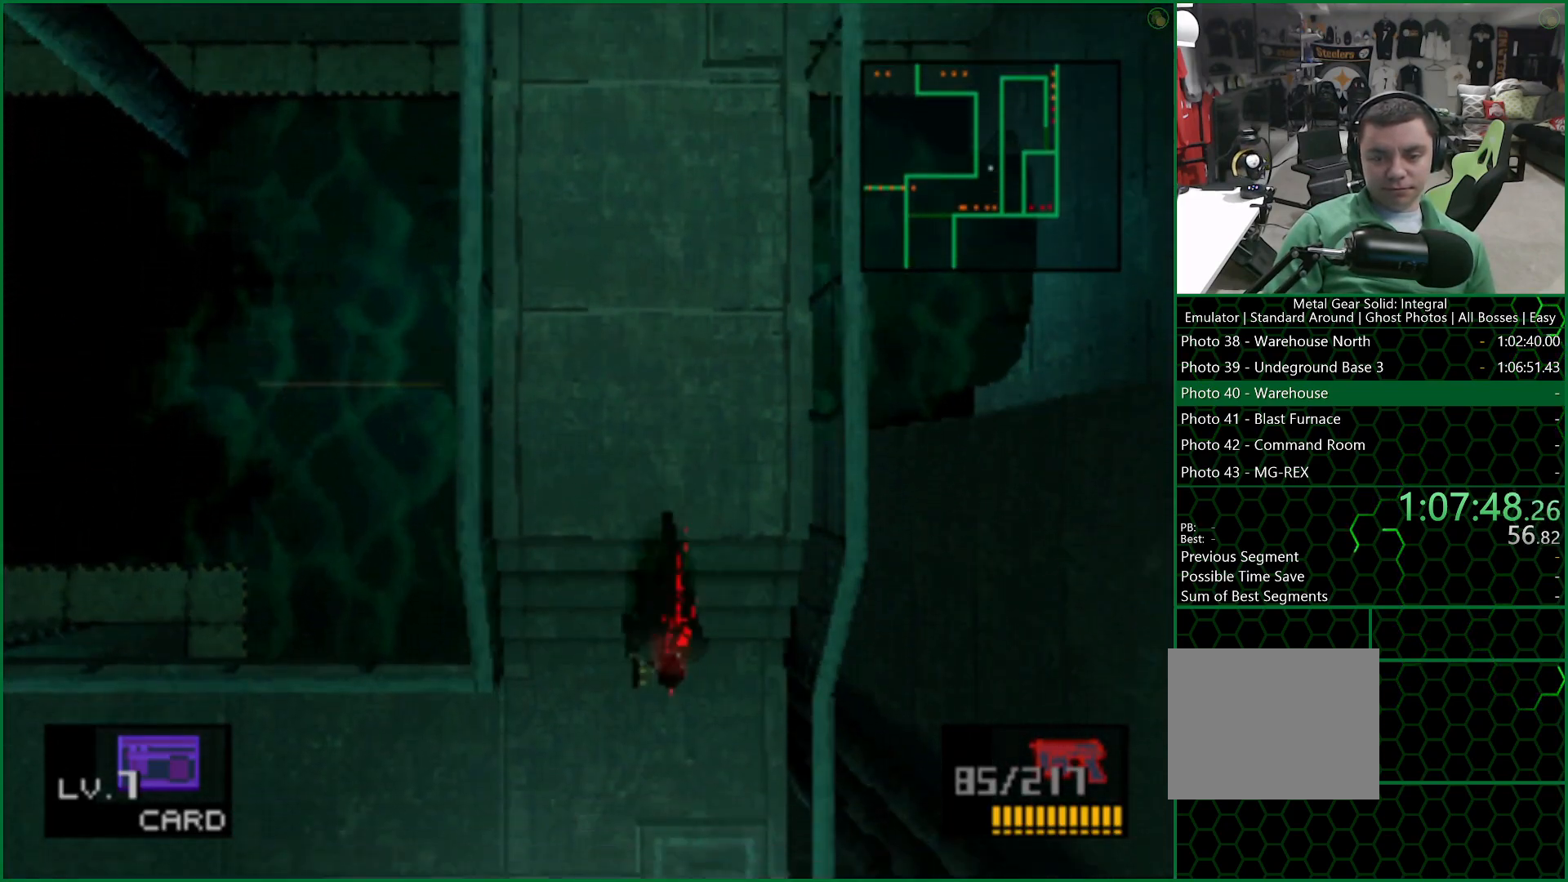
{"buttons": [], "left_stick": "down", "right_stick": "center", "button_events": []}
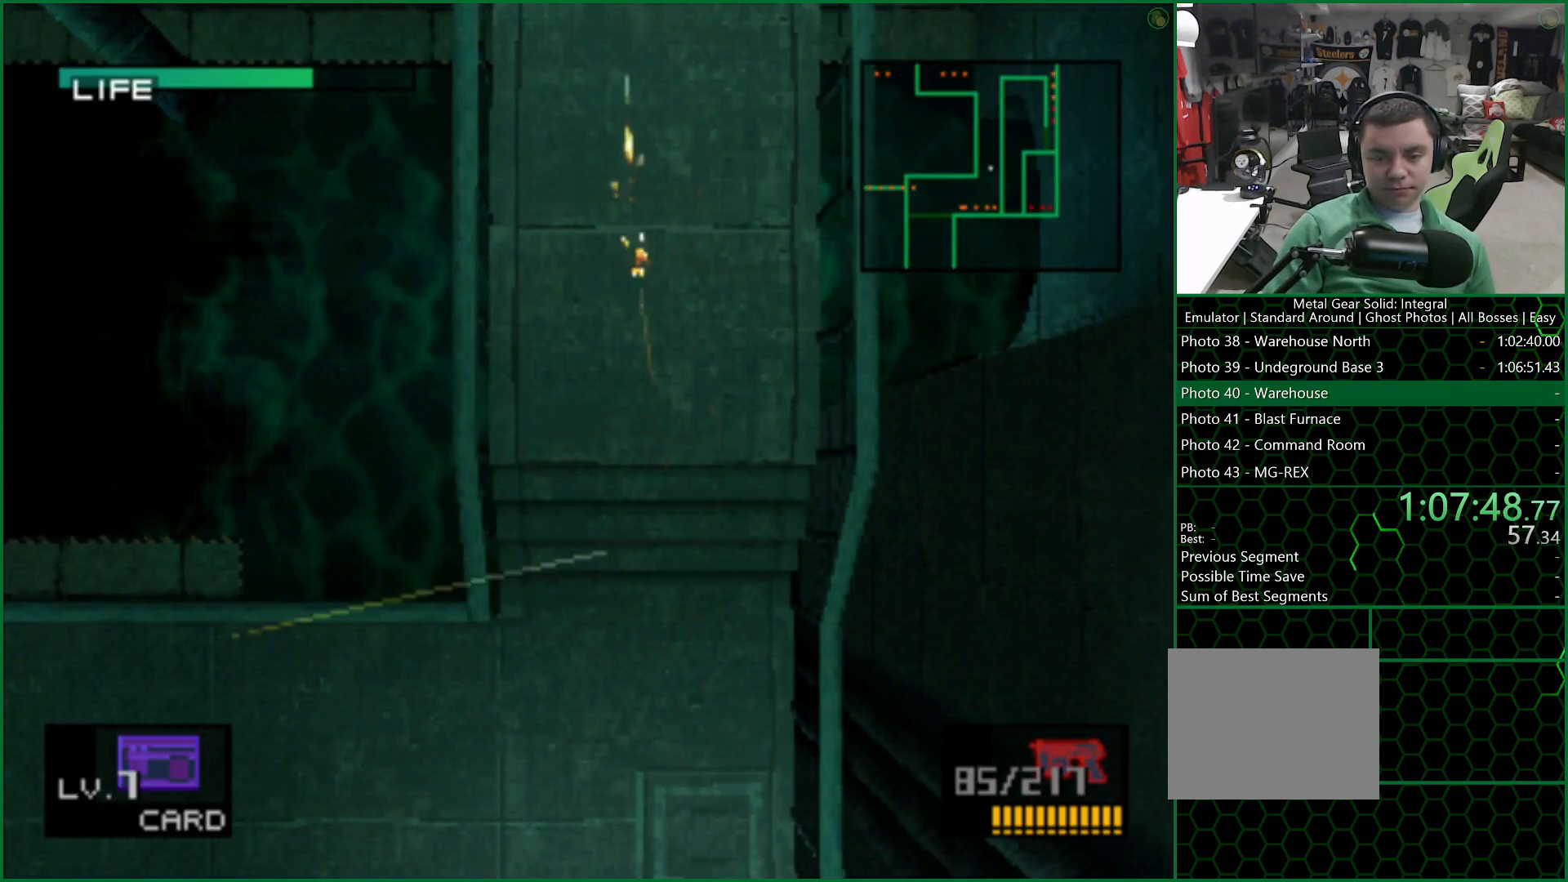
{"buttons": [], "left_stick": "down-left", "right_stick": "center", "button_events": []}
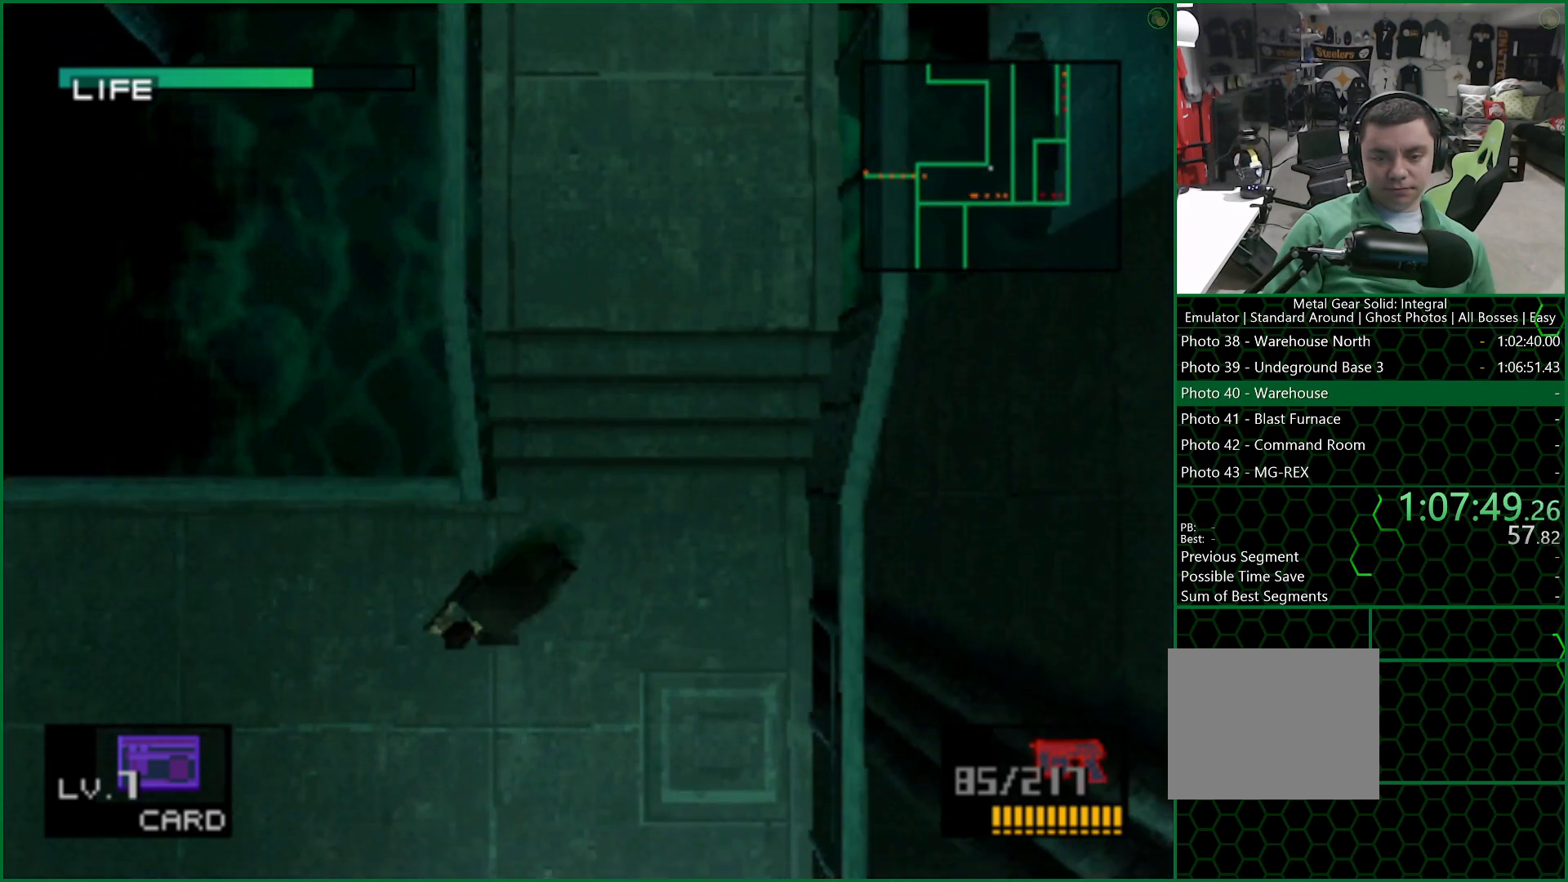
{"buttons": [], "left_stick": "down-left", "right_stick": "center", "button_events": []}
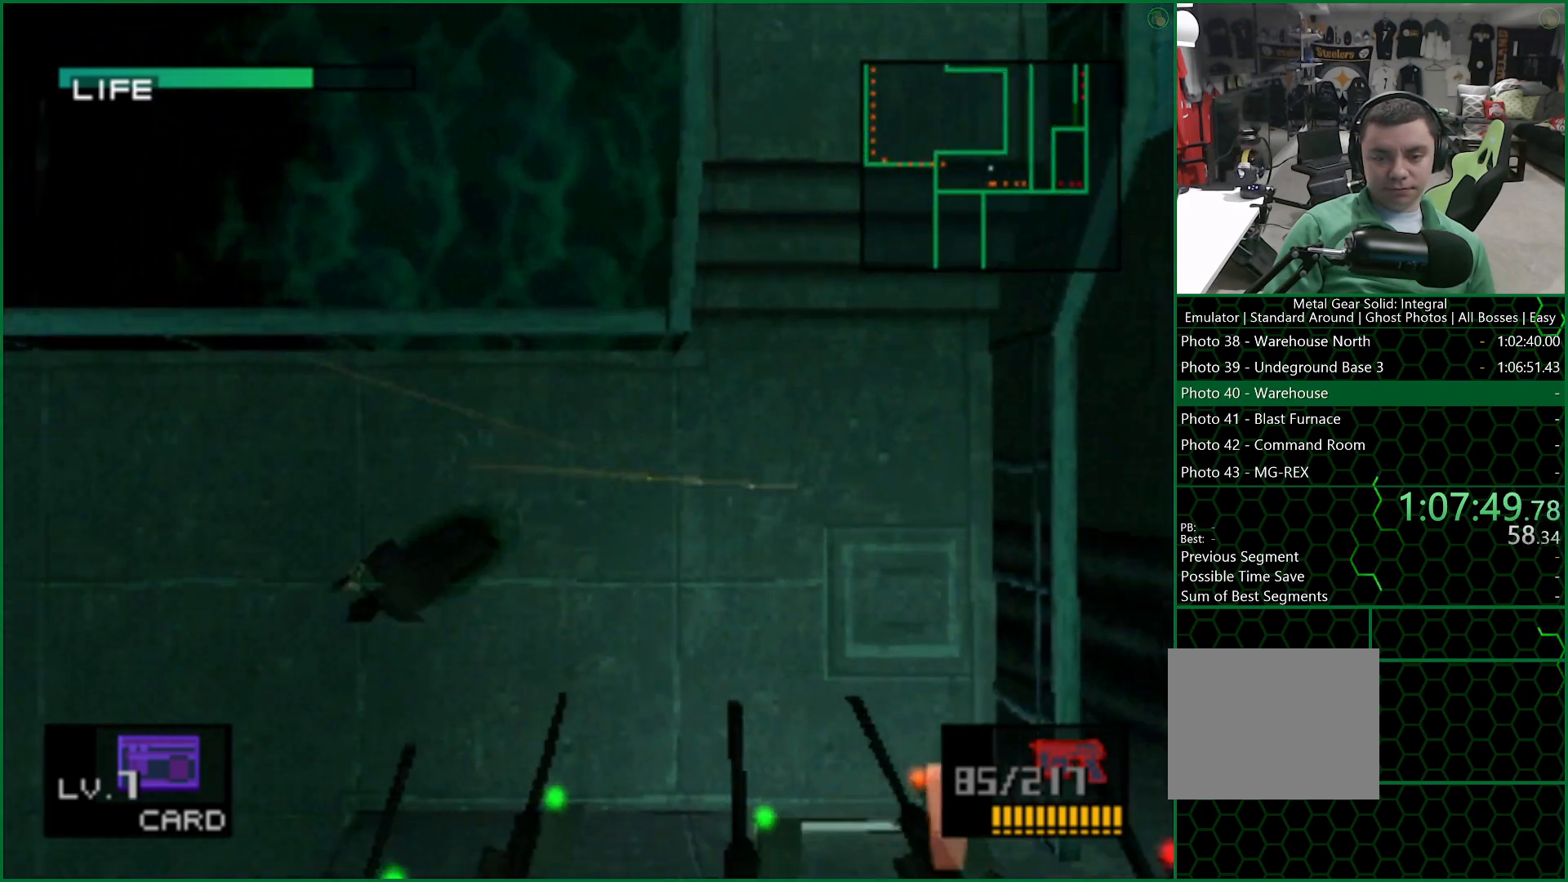
{"buttons": [], "left_stick": "down-left", "right_stick": "center", "button_events": []}
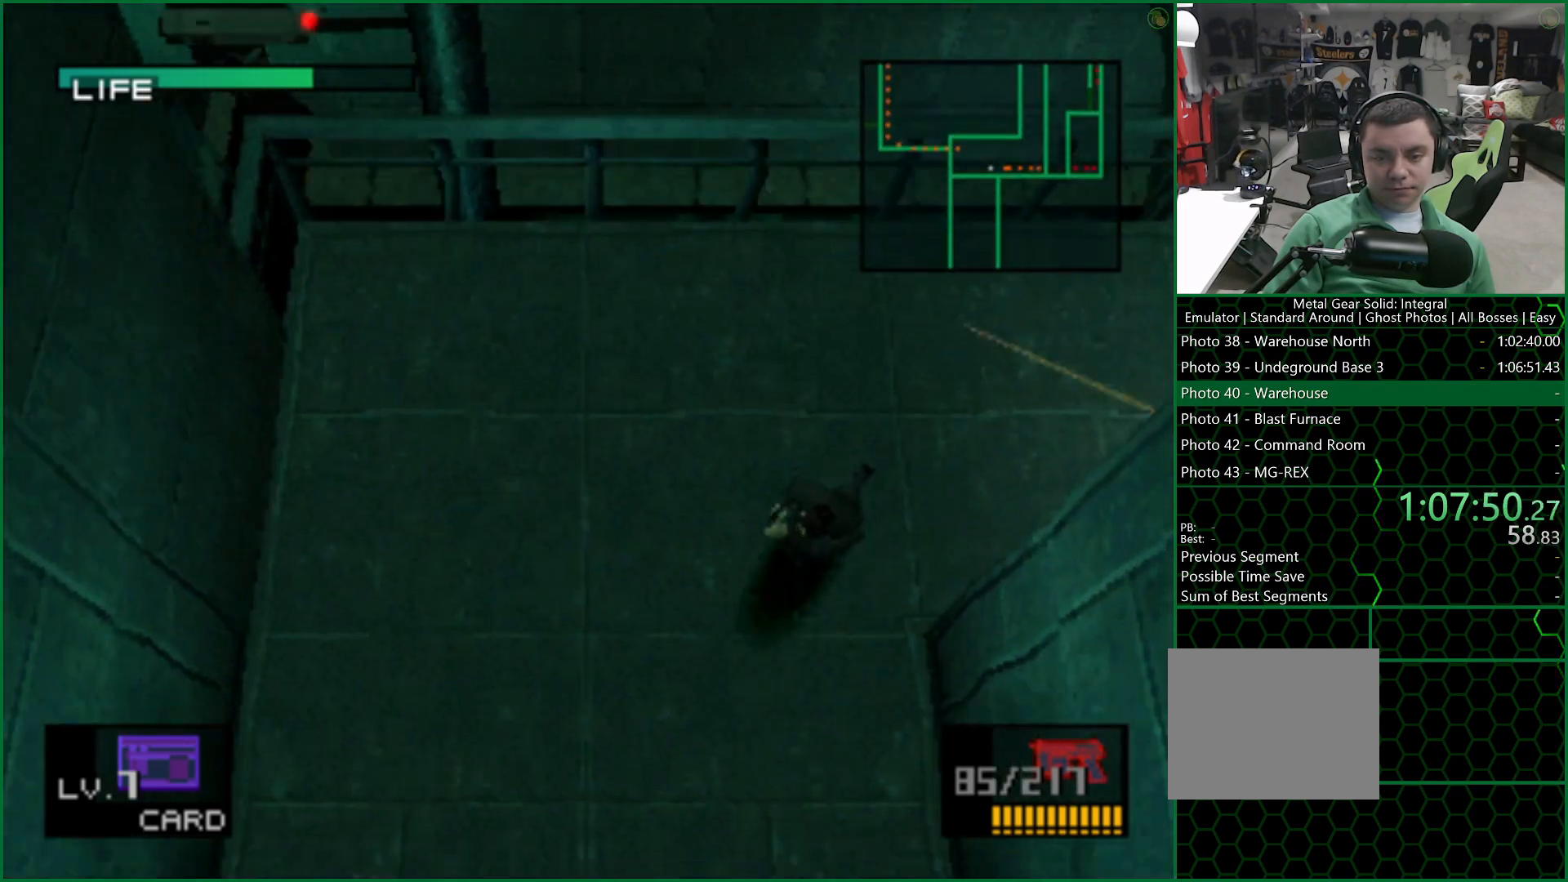
{"buttons": [], "left_stick": "down", "right_stick": "center", "button_events": []}
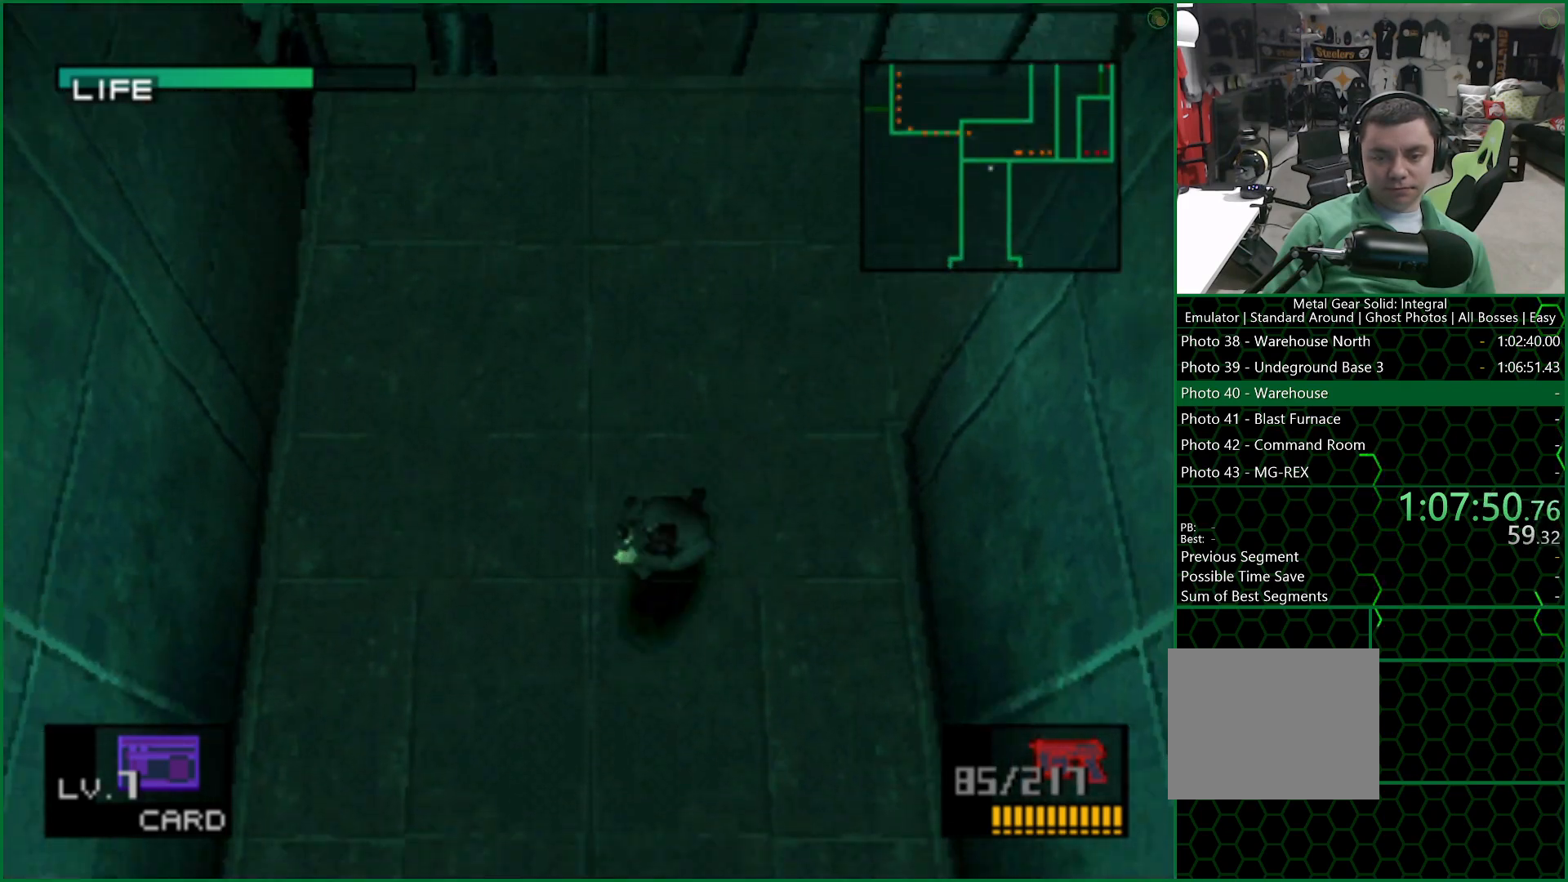
{"buttons": [], "left_stick": "down", "right_stick": "center", "button_events": []}
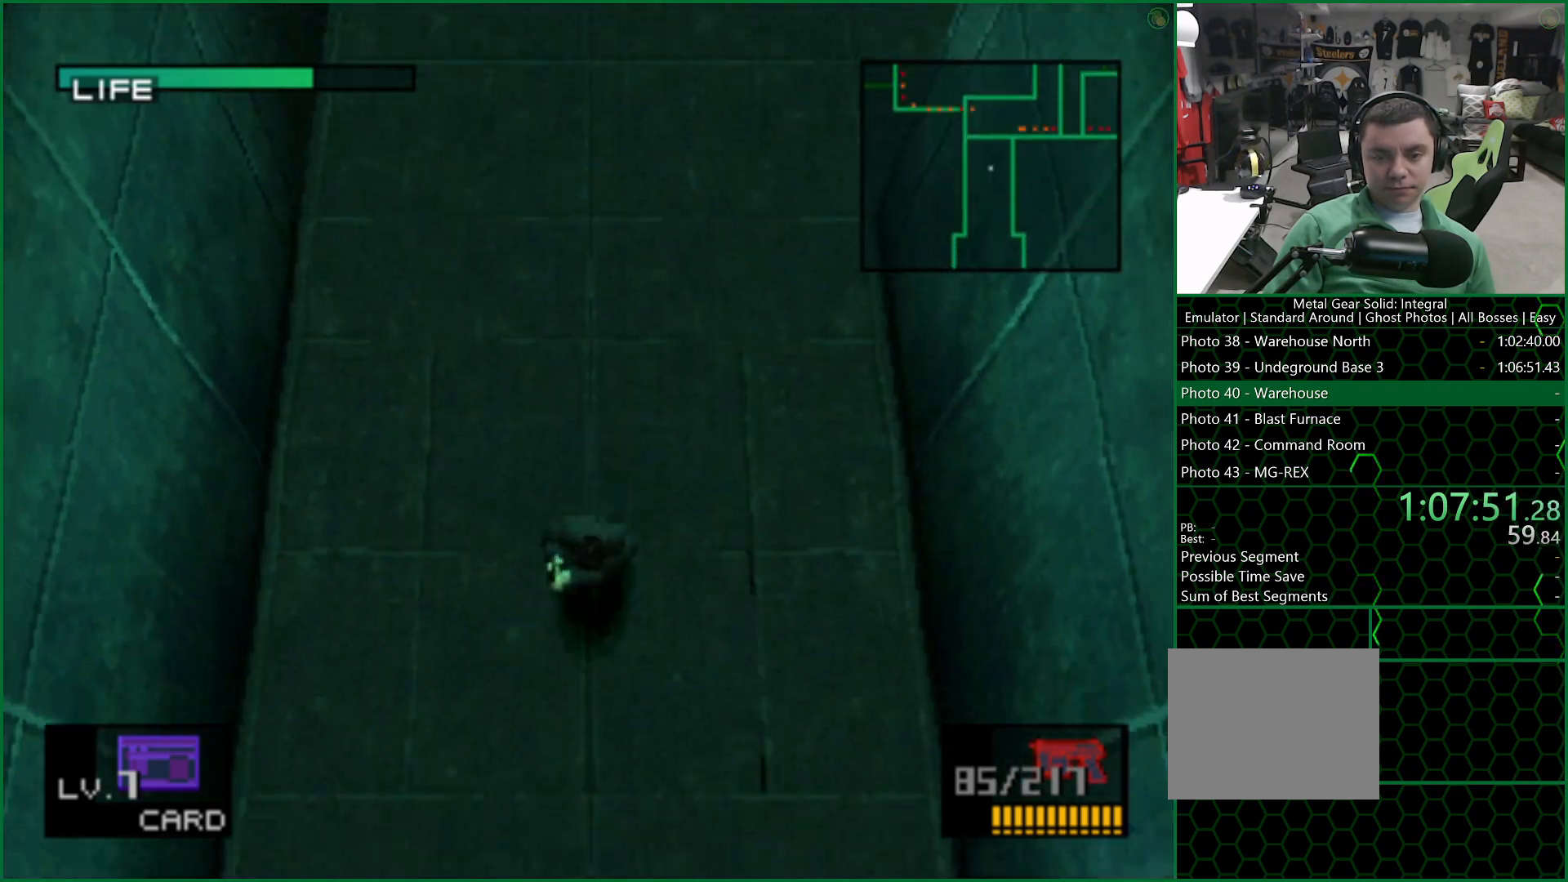
{"buttons": [], "left_stick": "down", "right_stick": "center", "button_events": []}
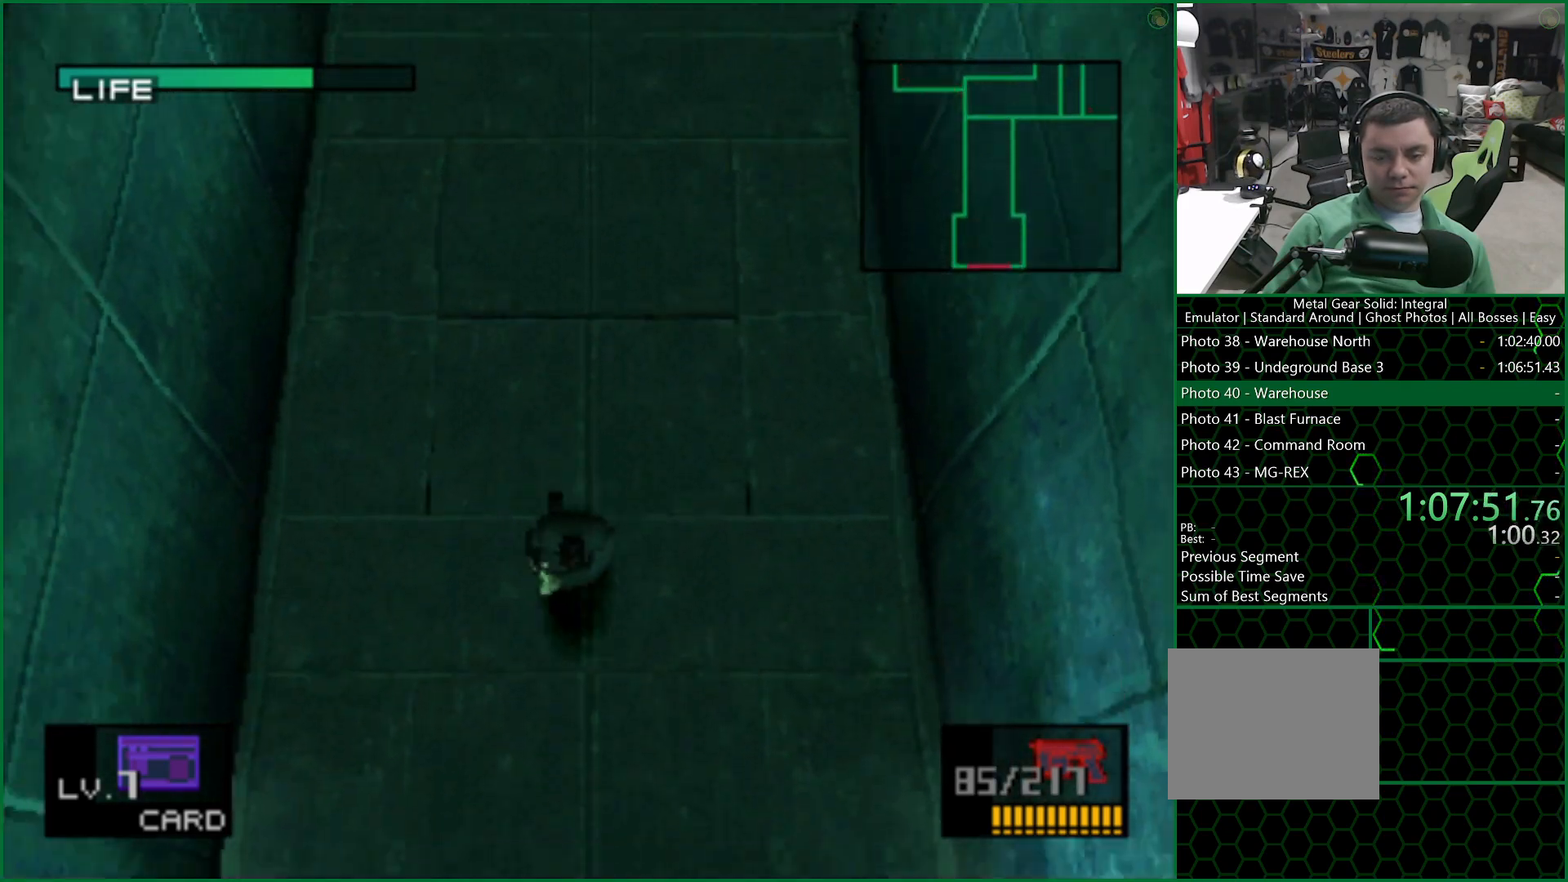
{"buttons": [], "left_stick": "down", "right_stick": "center", "button_events": []}
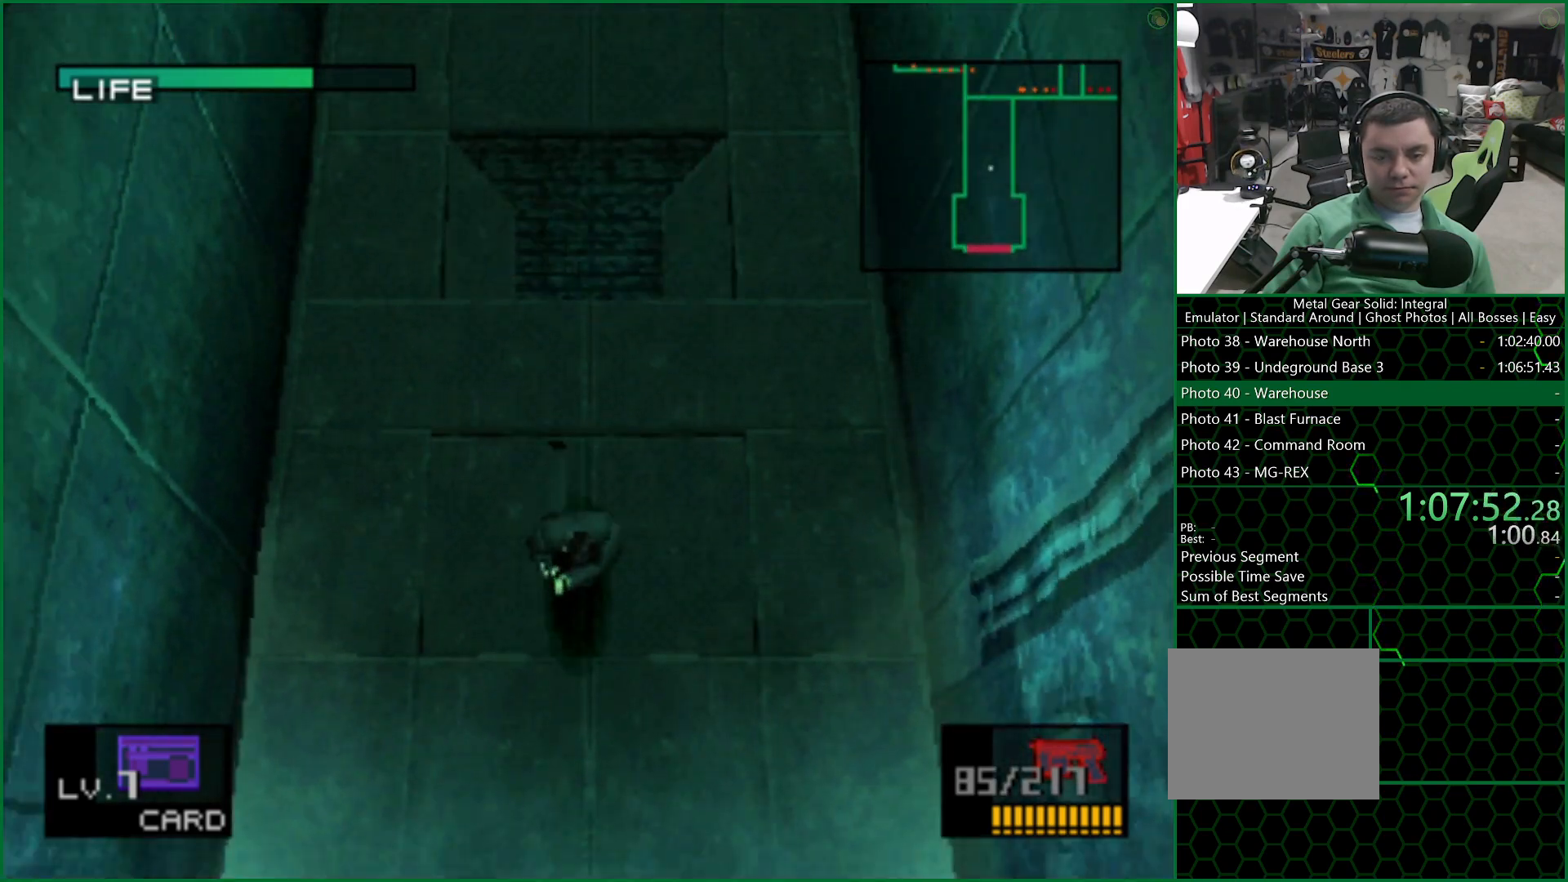
{"buttons": [], "left_stick": "down", "right_stick": "center", "button_events": []}
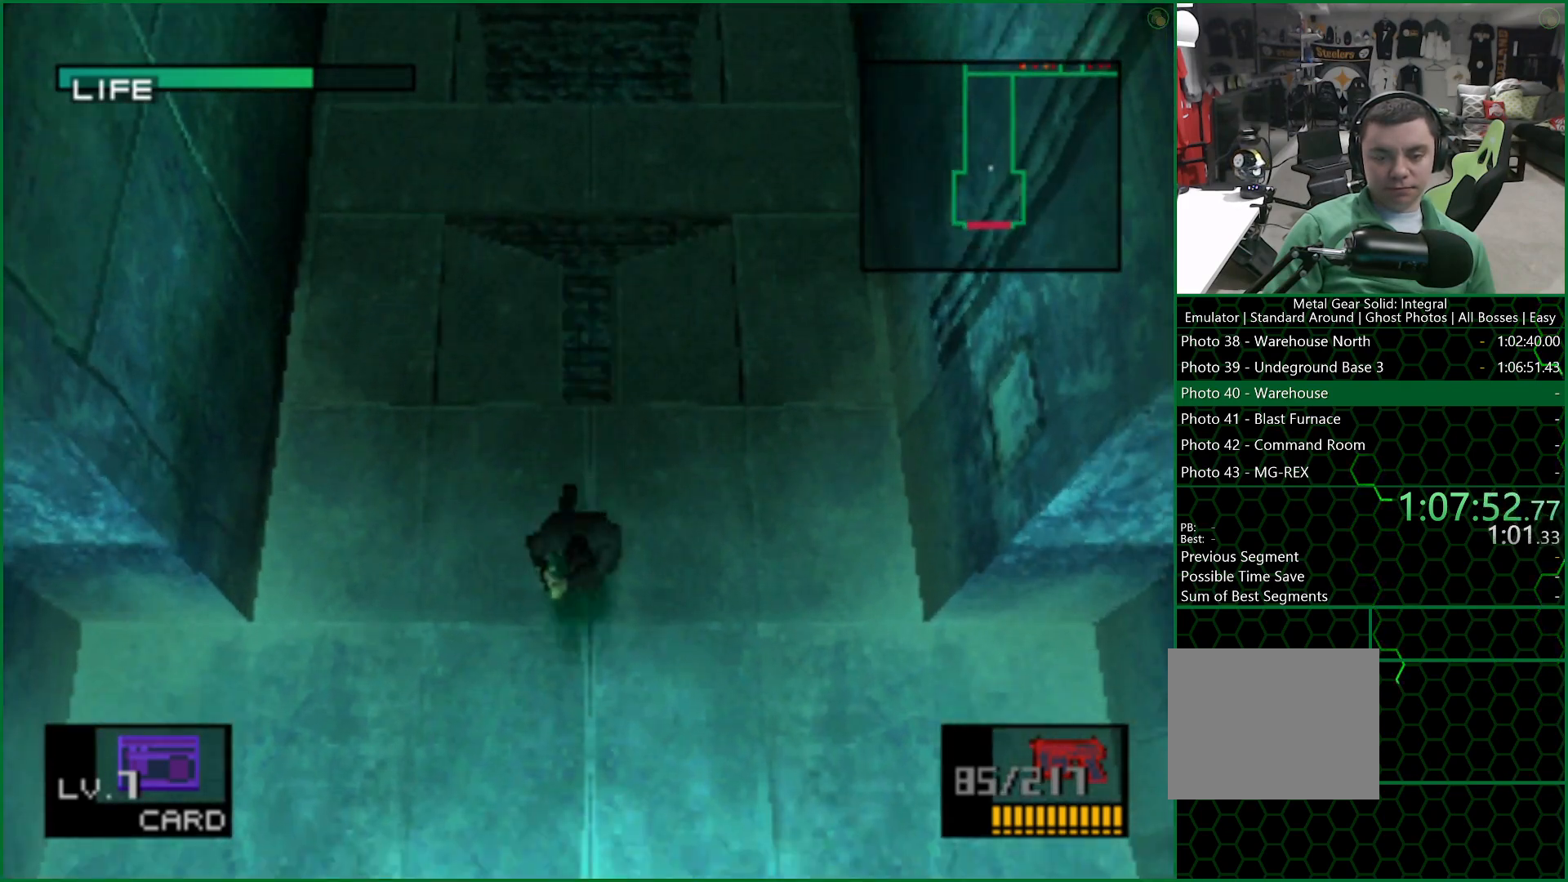
{"buttons": [], "left_stick": "down", "right_stick": "center", "button_events": []}
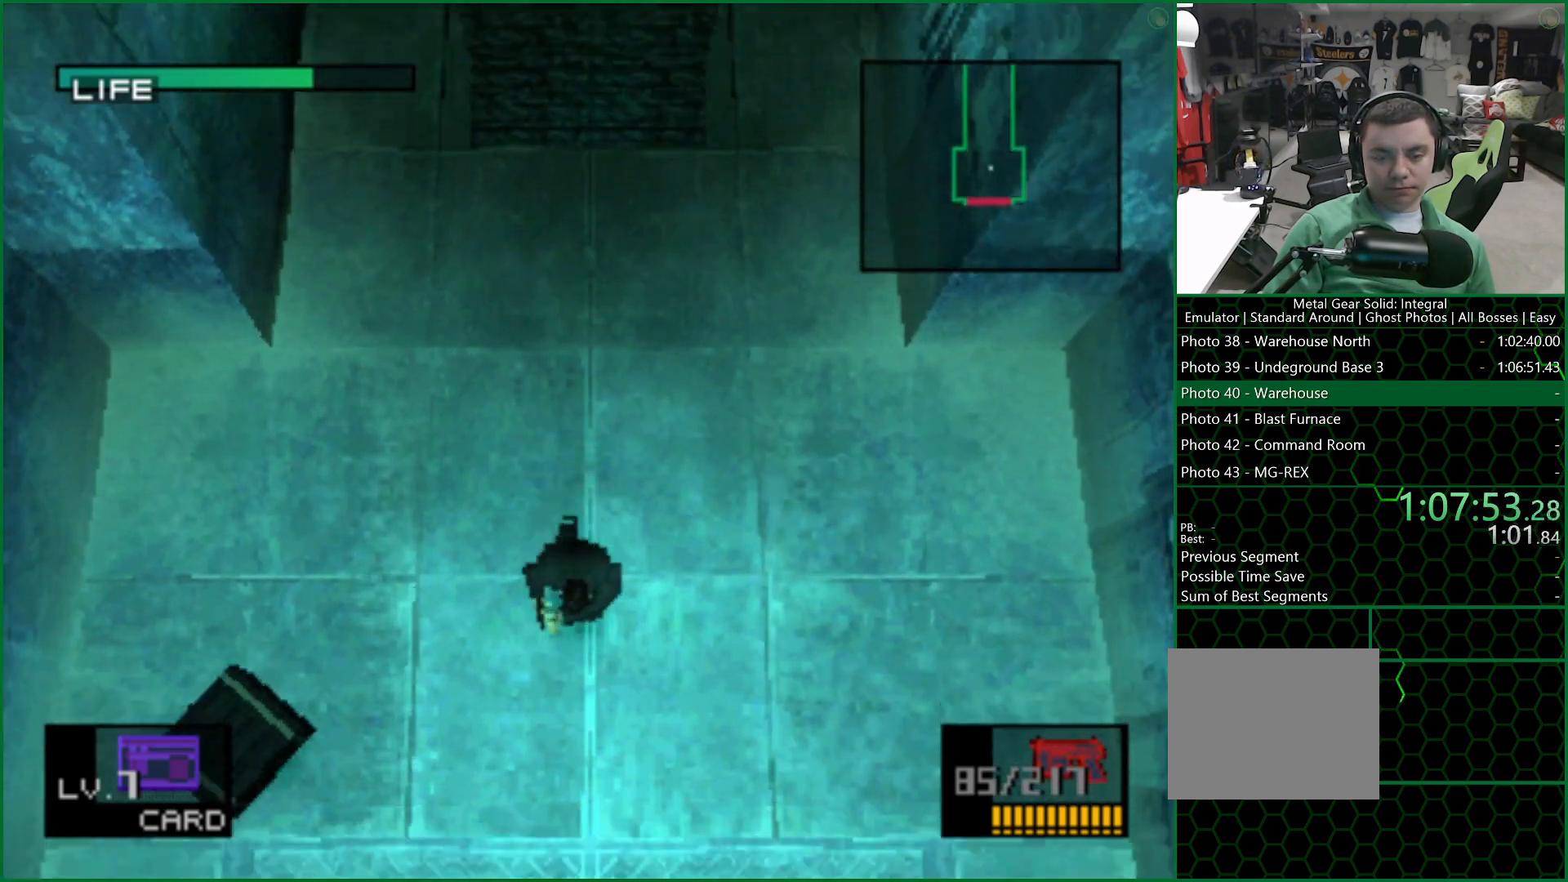
{"buttons": [], "left_stick": "down", "right_stick": "center", "button_events": []}
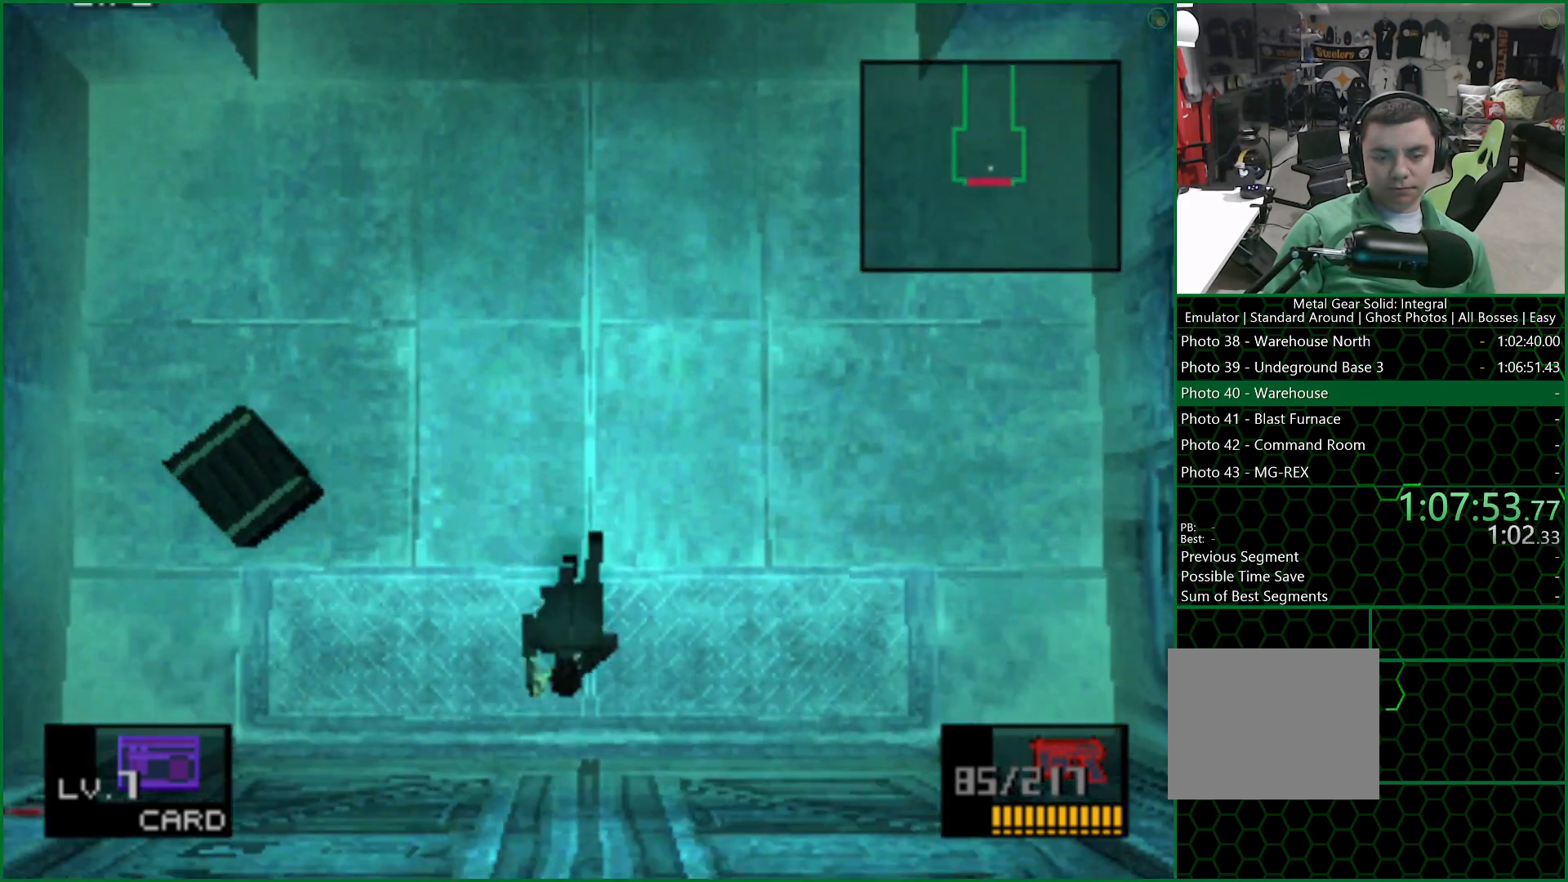
{"buttons": [], "left_stick": "down", "right_stick": "center", "button_events": []}
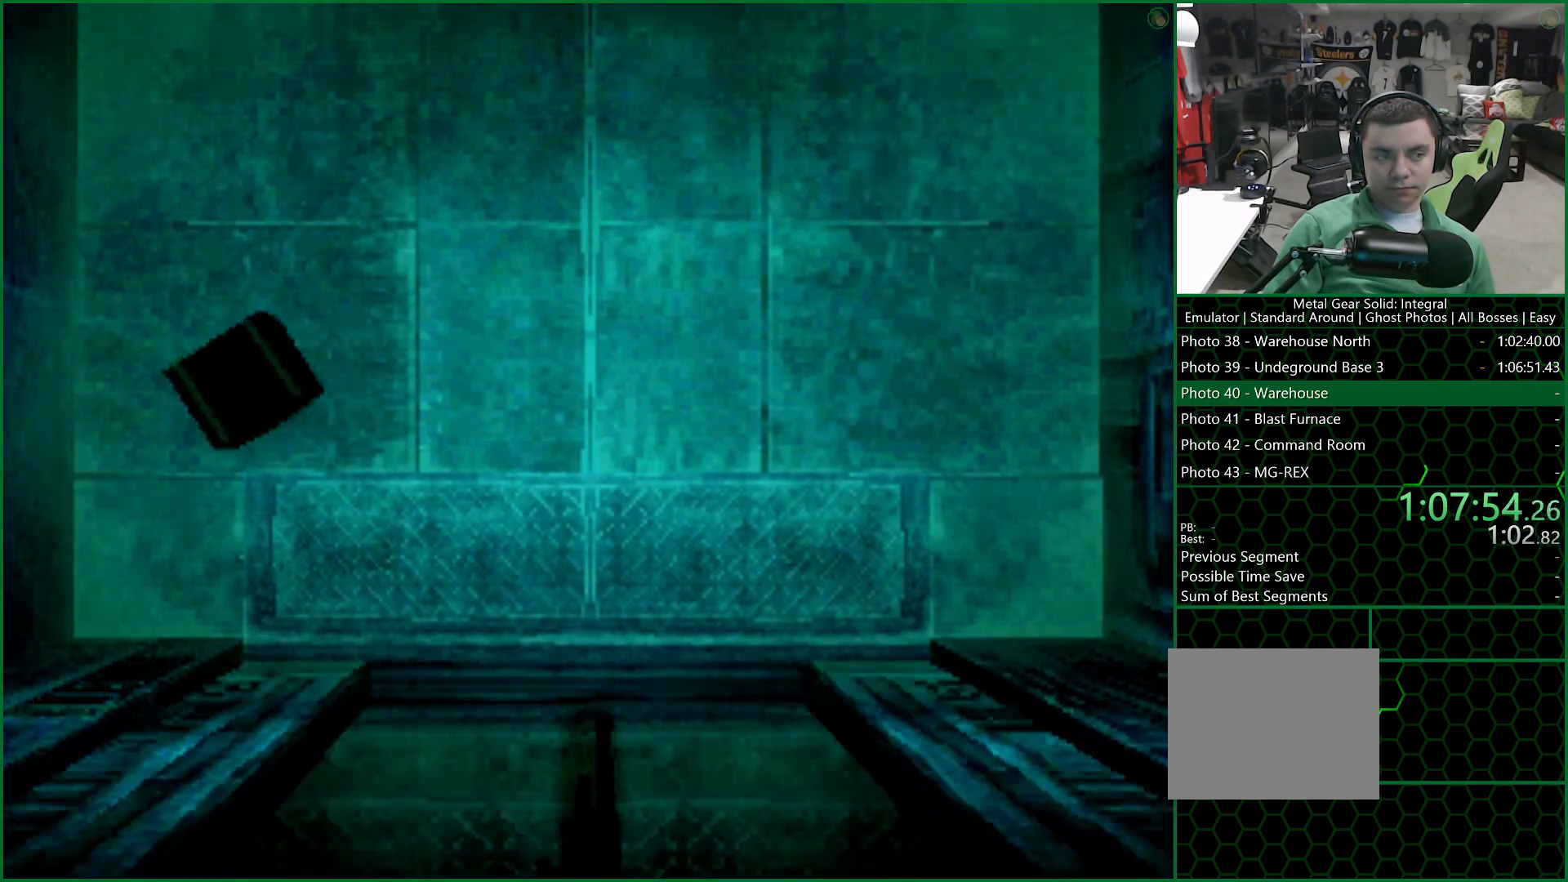
{"buttons": [], "left_stick": "center", "right_stick": "center", "button_events": []}